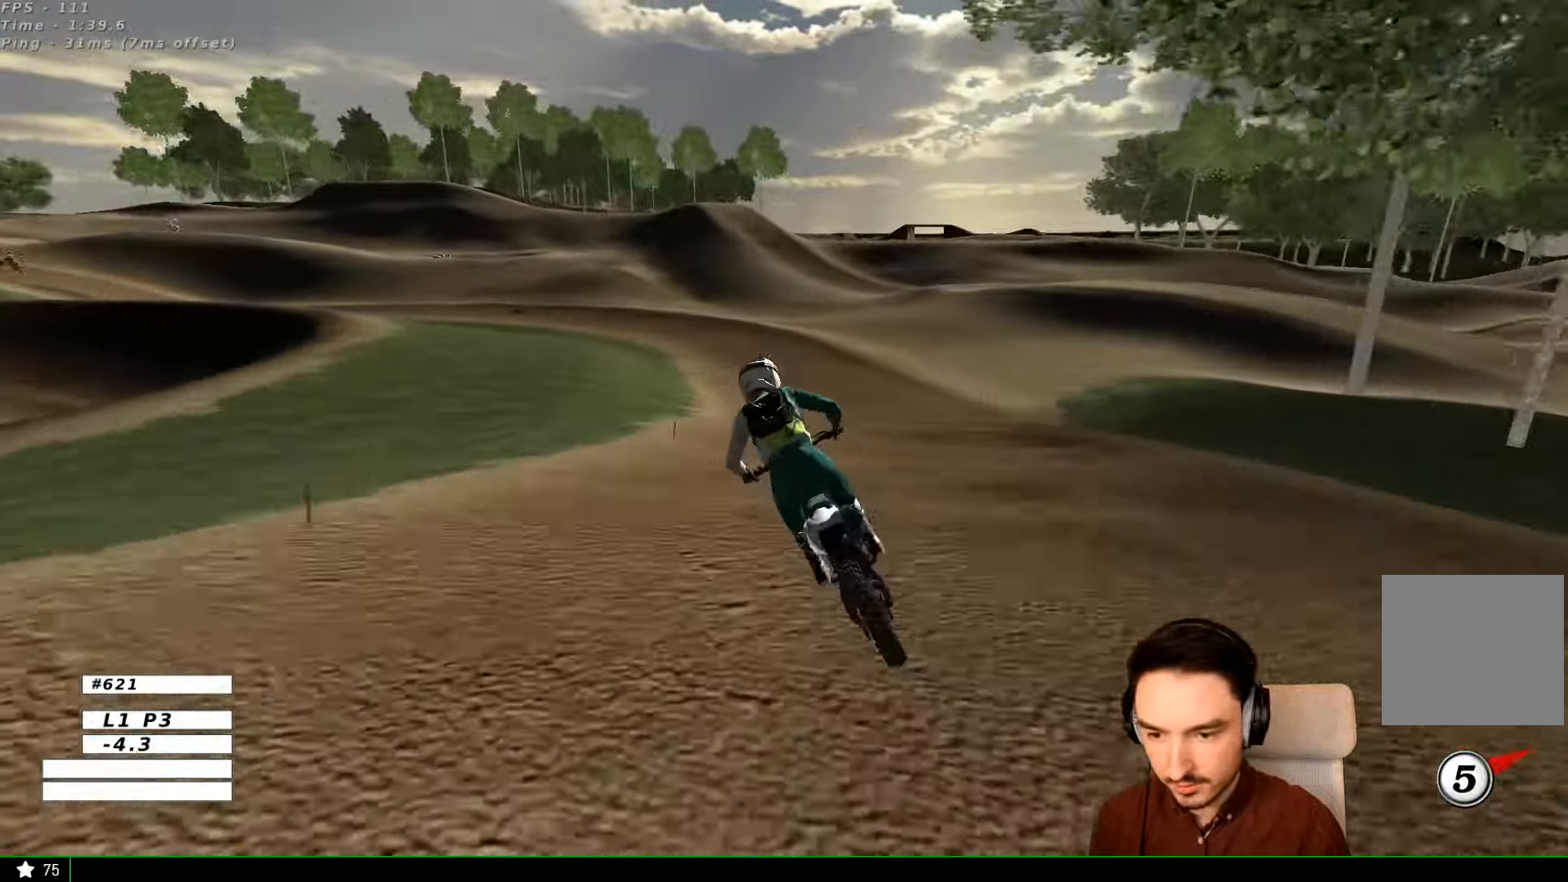
Gameplay with a controller (Xbox layout); each line is a JSON object with the inputs held at the frame after it. "events" lists button and stick changes between this image and that frame as [ms after this image, input, new state], when the widget could be followed in between. Not read: L1 L3 R3.
{"buttons": ["R2"], "left_stick": "right", "right_stick": "center", "events": [[34, "left_stick", "center"], [367, "left_stick", "right"]]}
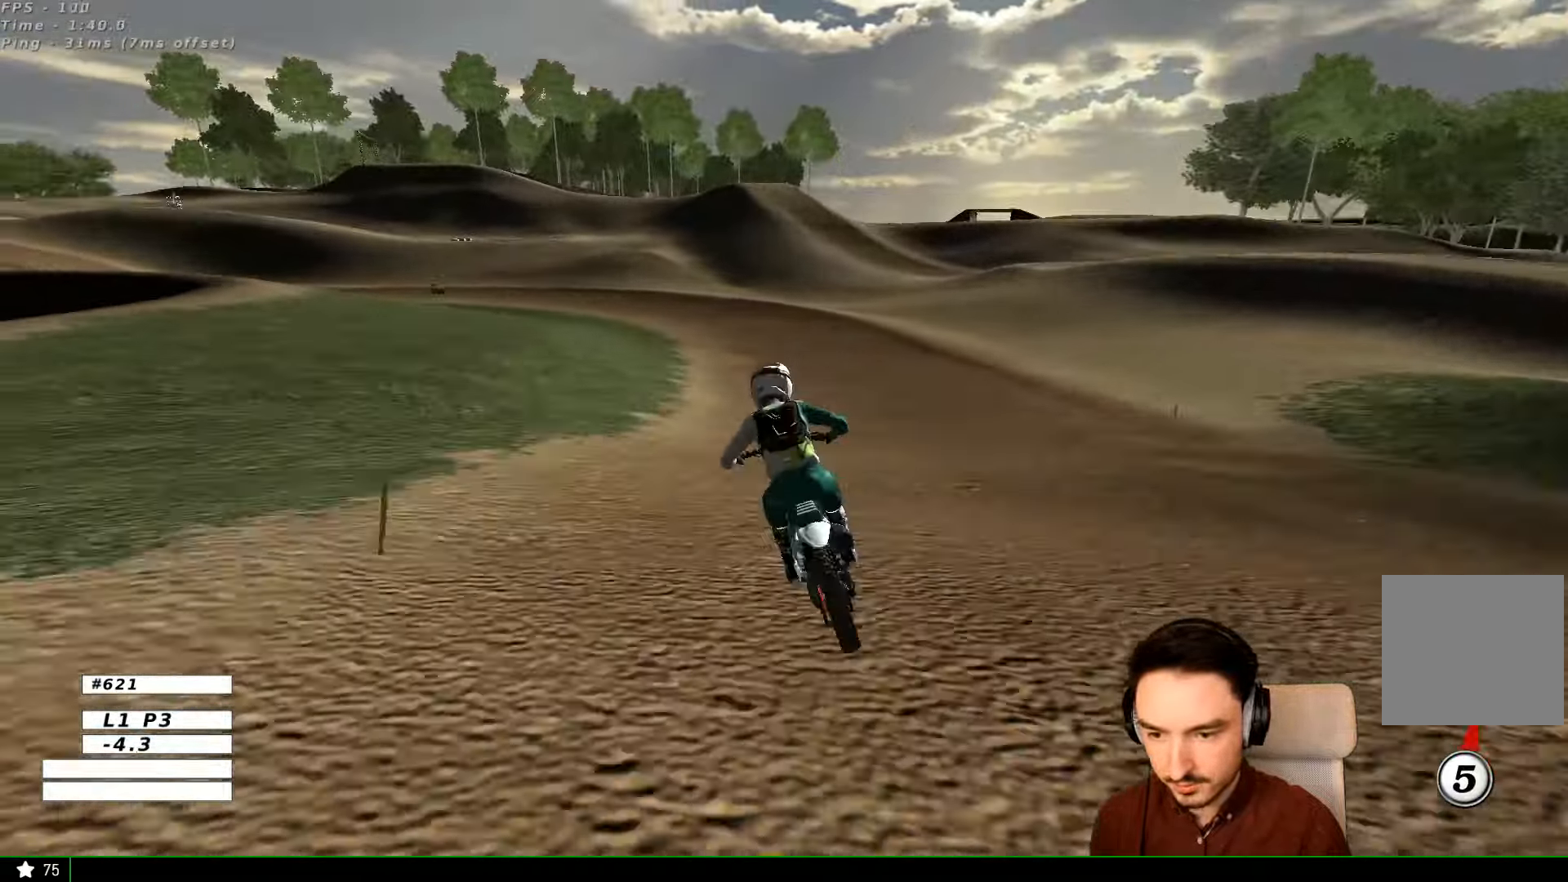
{"buttons": [], "left_stick": "down-left", "right_stick": "center", "events": [[34, "left_stick", "center"], [267, "R2", "up"], [267, "X", "down"], [267, "left_stick", "down-left"], [334, "X", "up"]]}
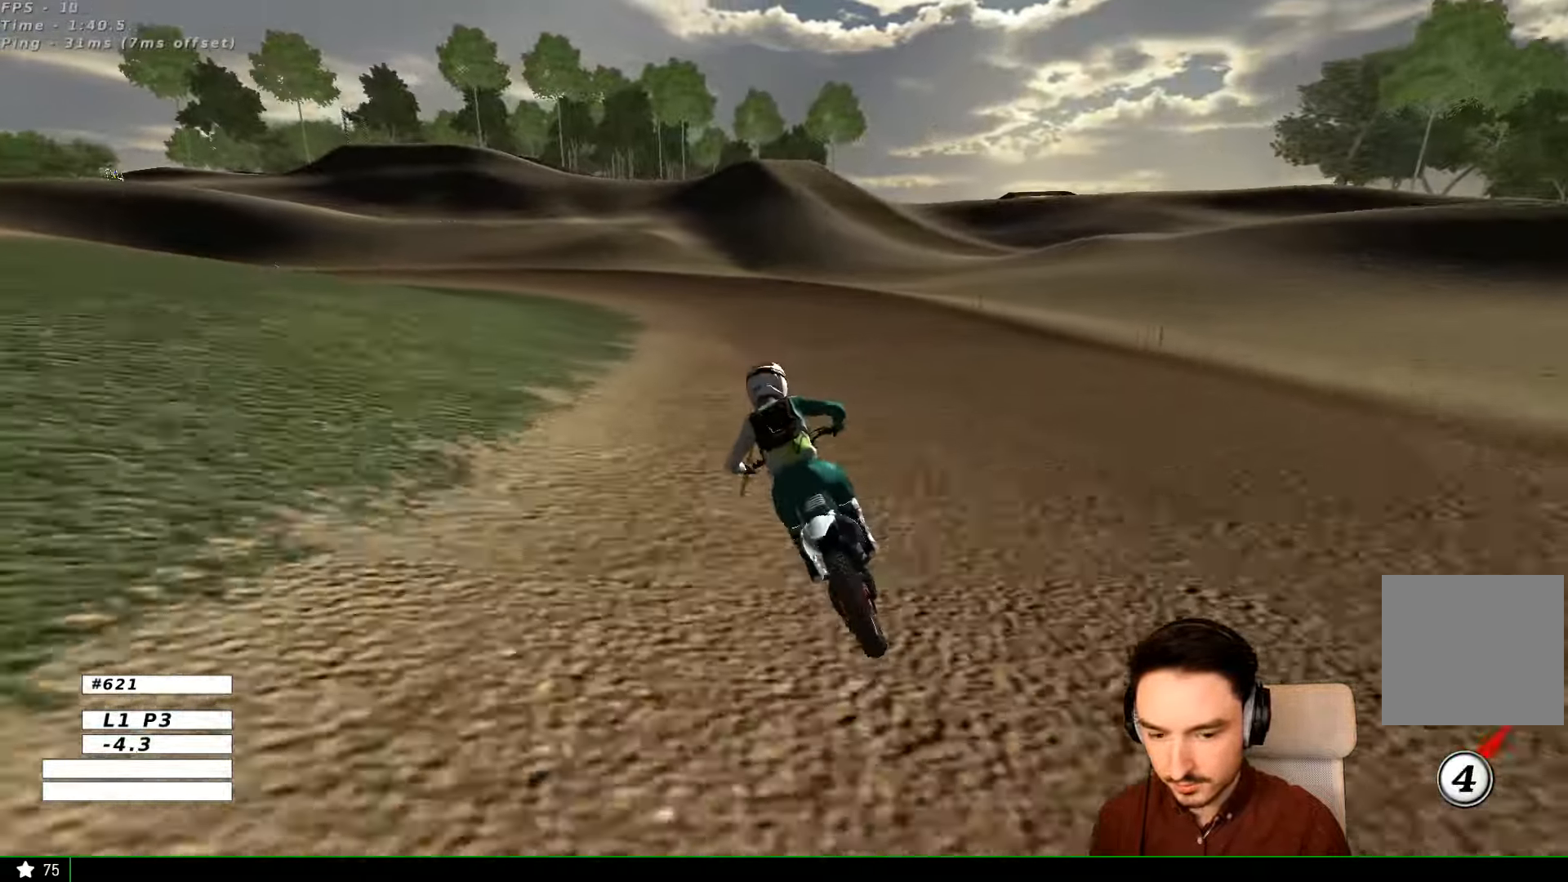
{"buttons": [], "left_stick": "center", "right_stick": "center", "events": [[100, "left_stick", "center"], [200, "X", "down"], [234, "X", "up"]]}
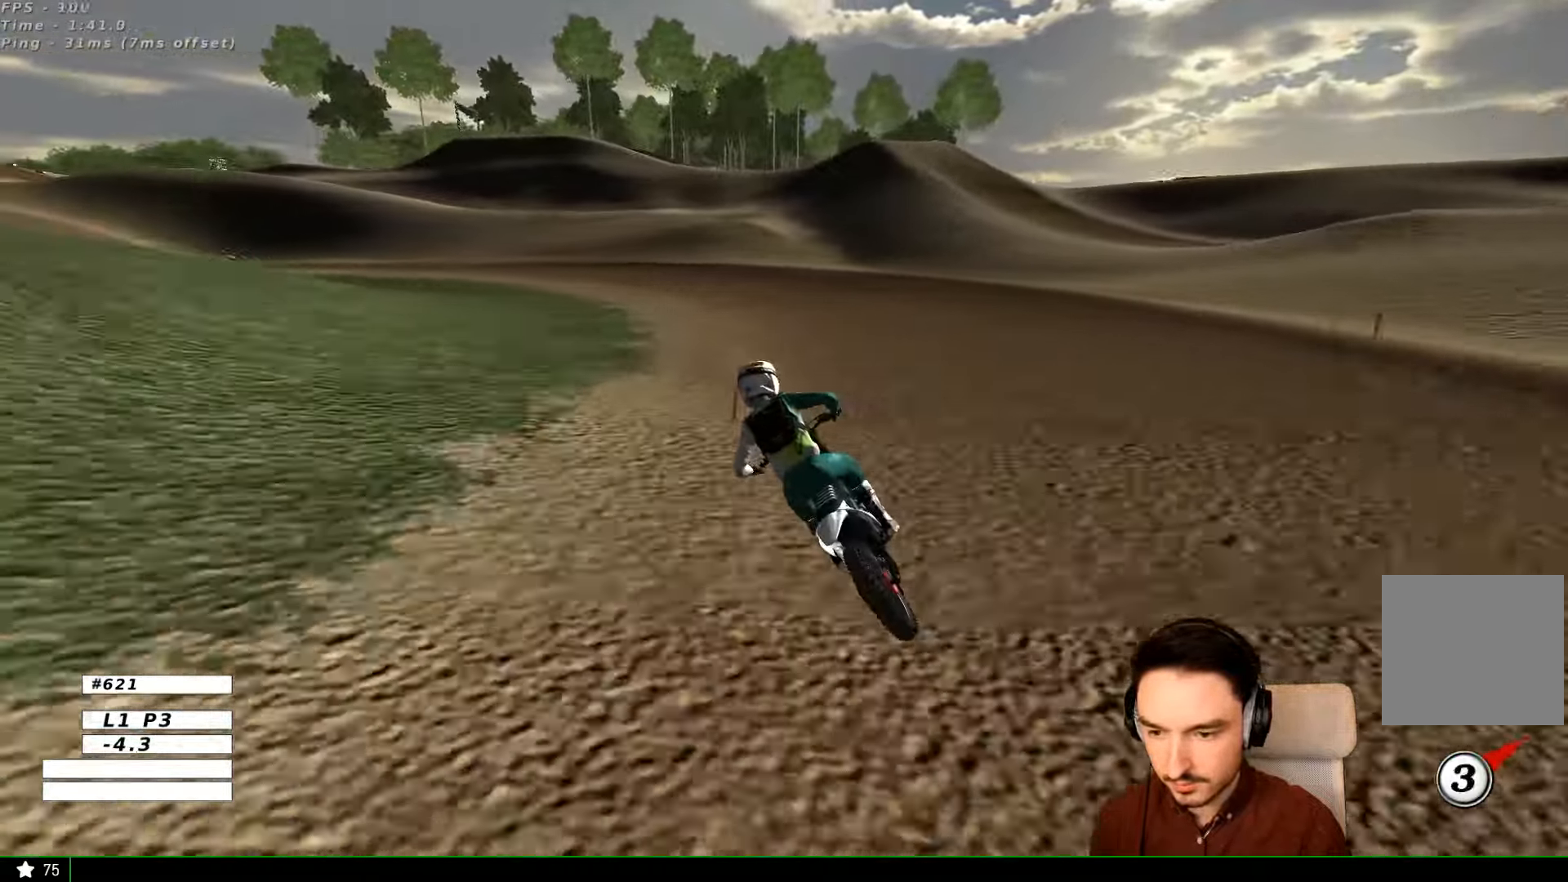
{"buttons": [], "left_stick": "center", "right_stick": "center", "events": []}
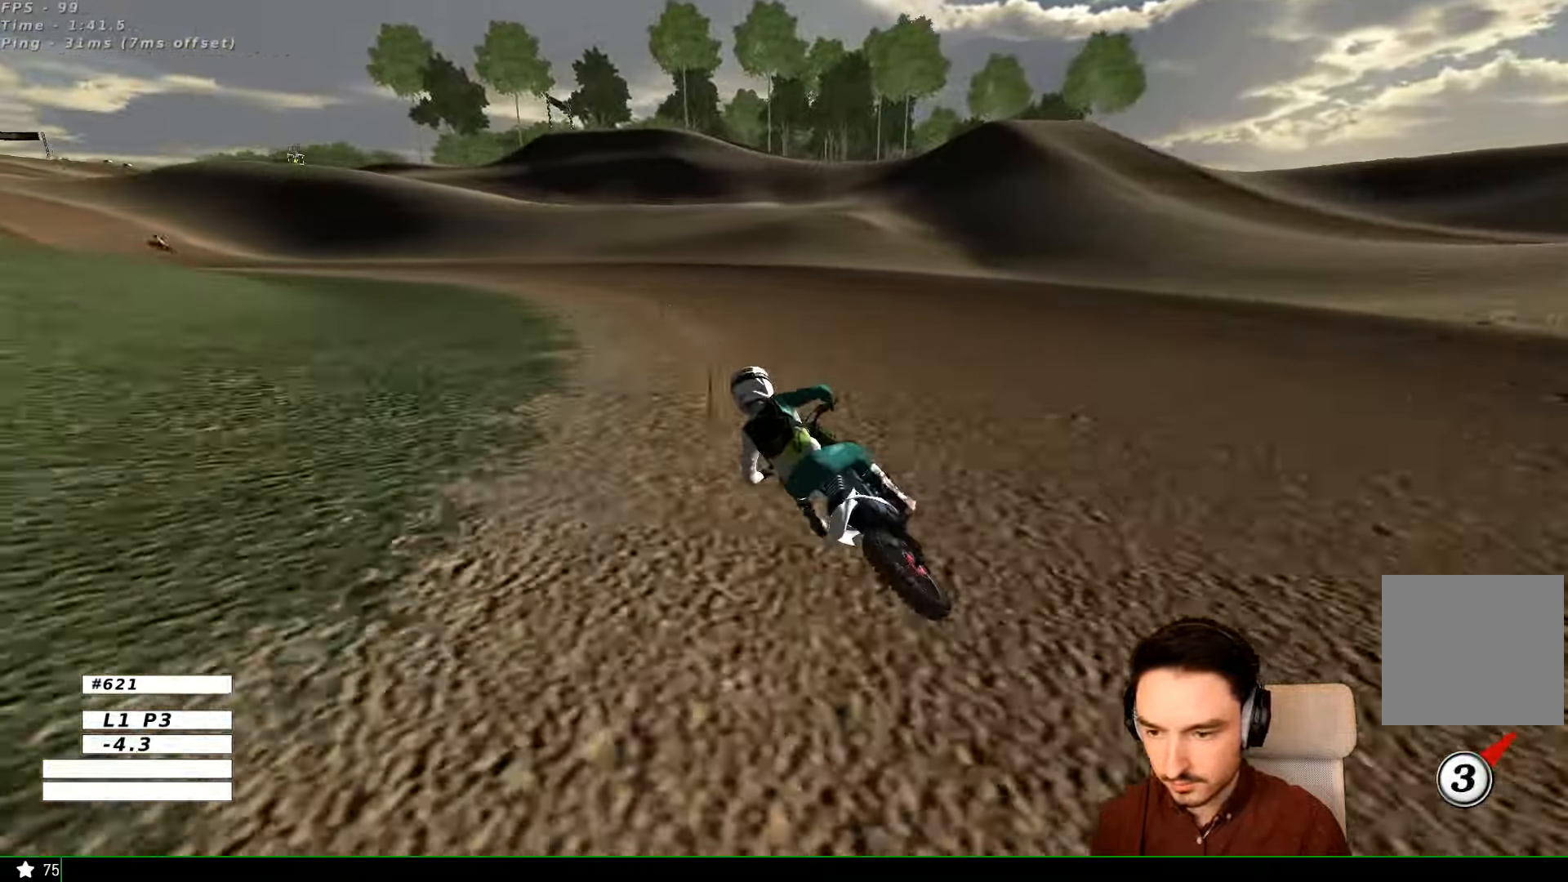
{"buttons": [], "left_stick": "center", "right_stick": "center", "events": []}
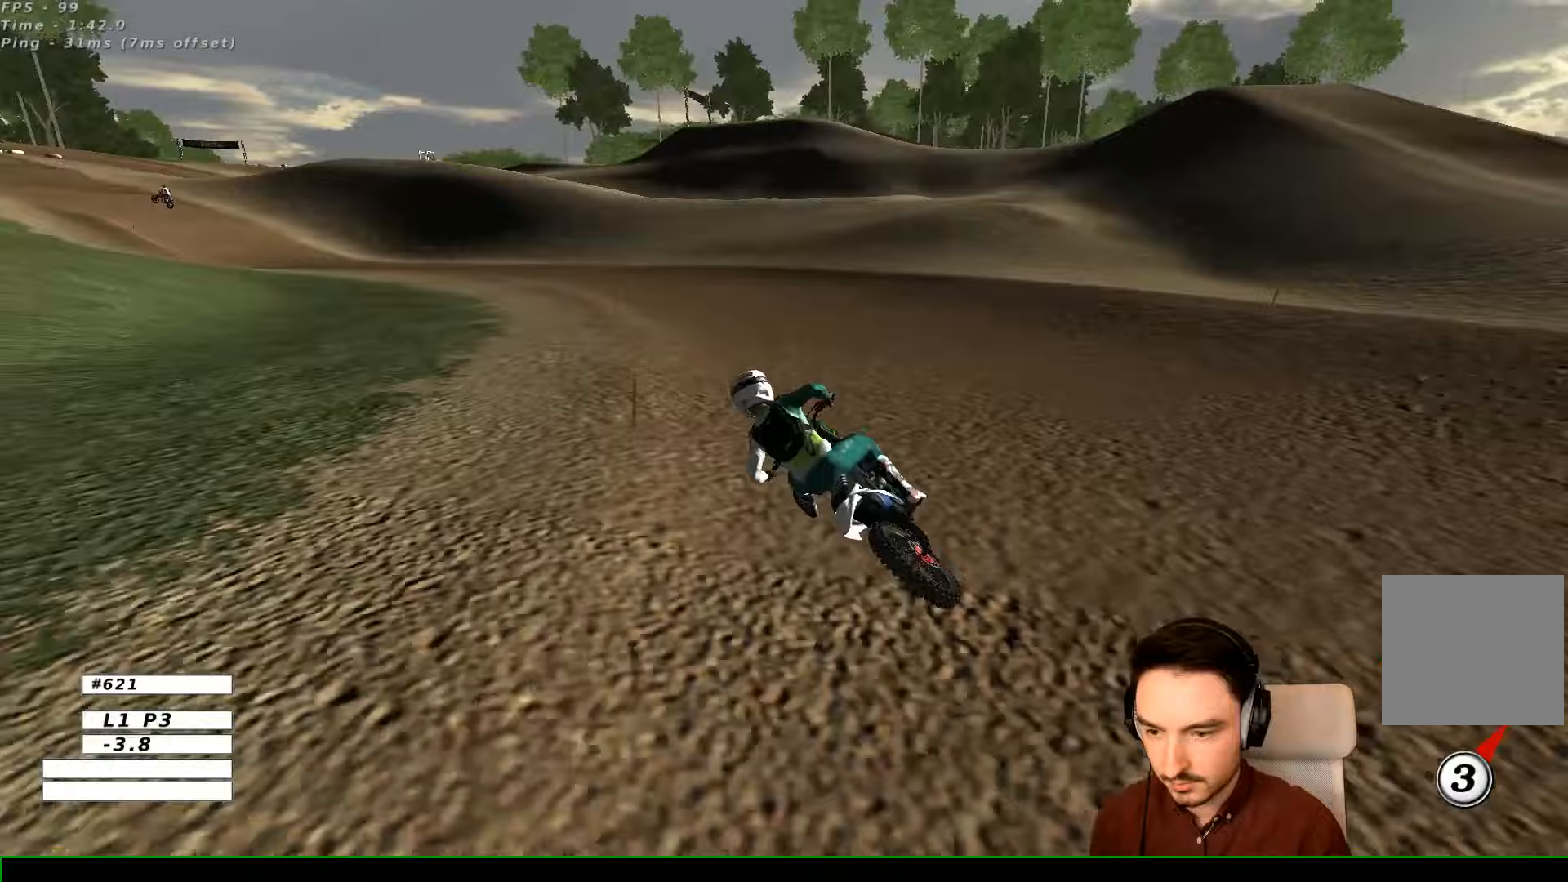
{"buttons": [], "left_stick": "center", "right_stick": "center", "events": []}
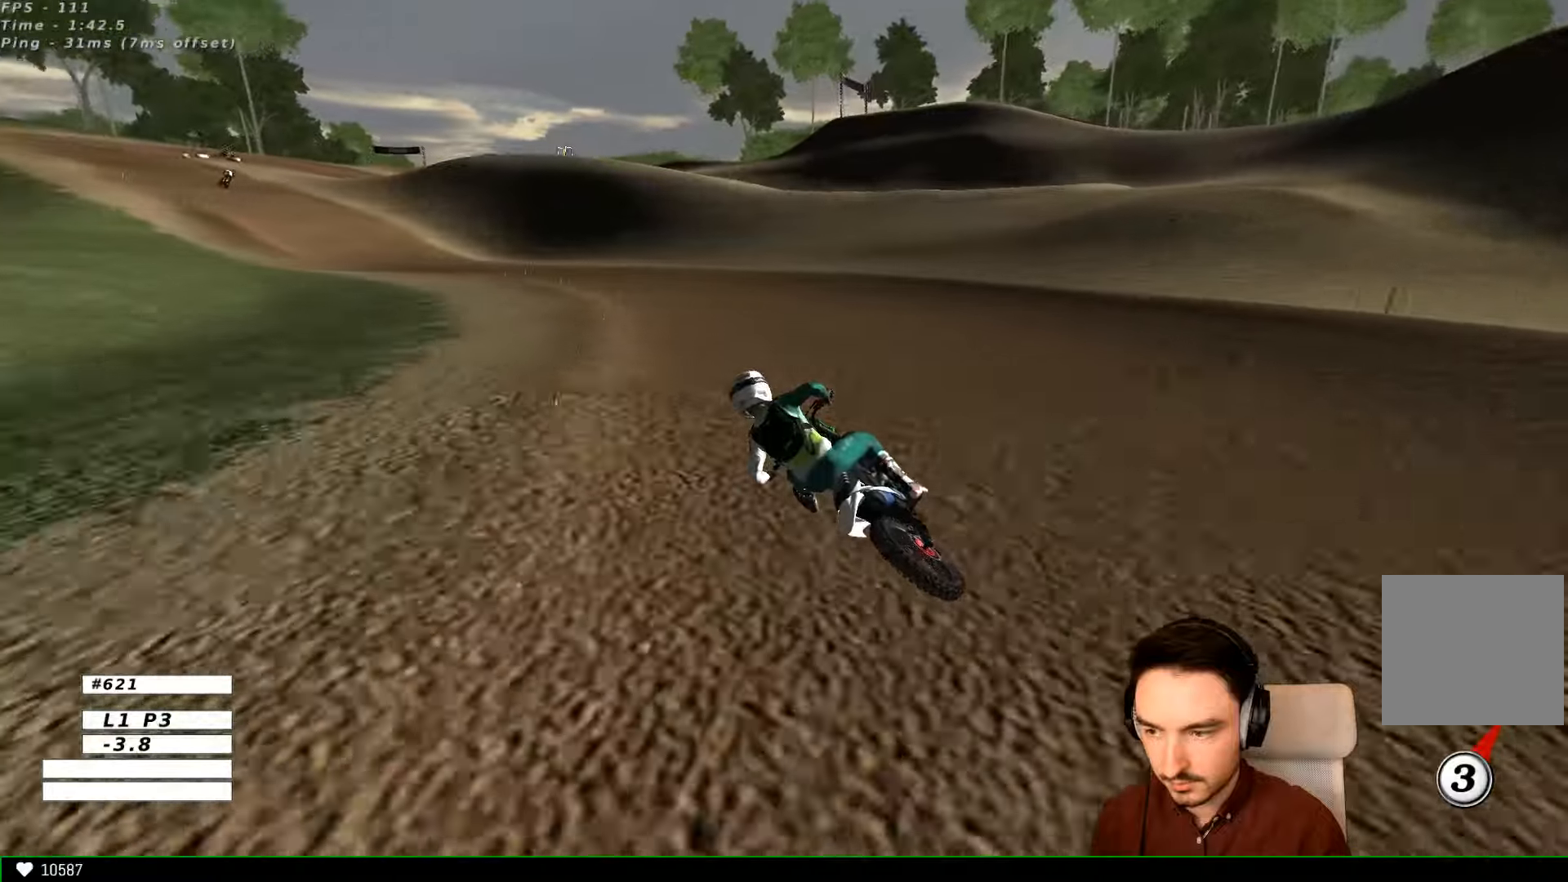
{"buttons": [], "left_stick": "right", "right_stick": "center", "events": [[467, "left_stick", "right"]]}
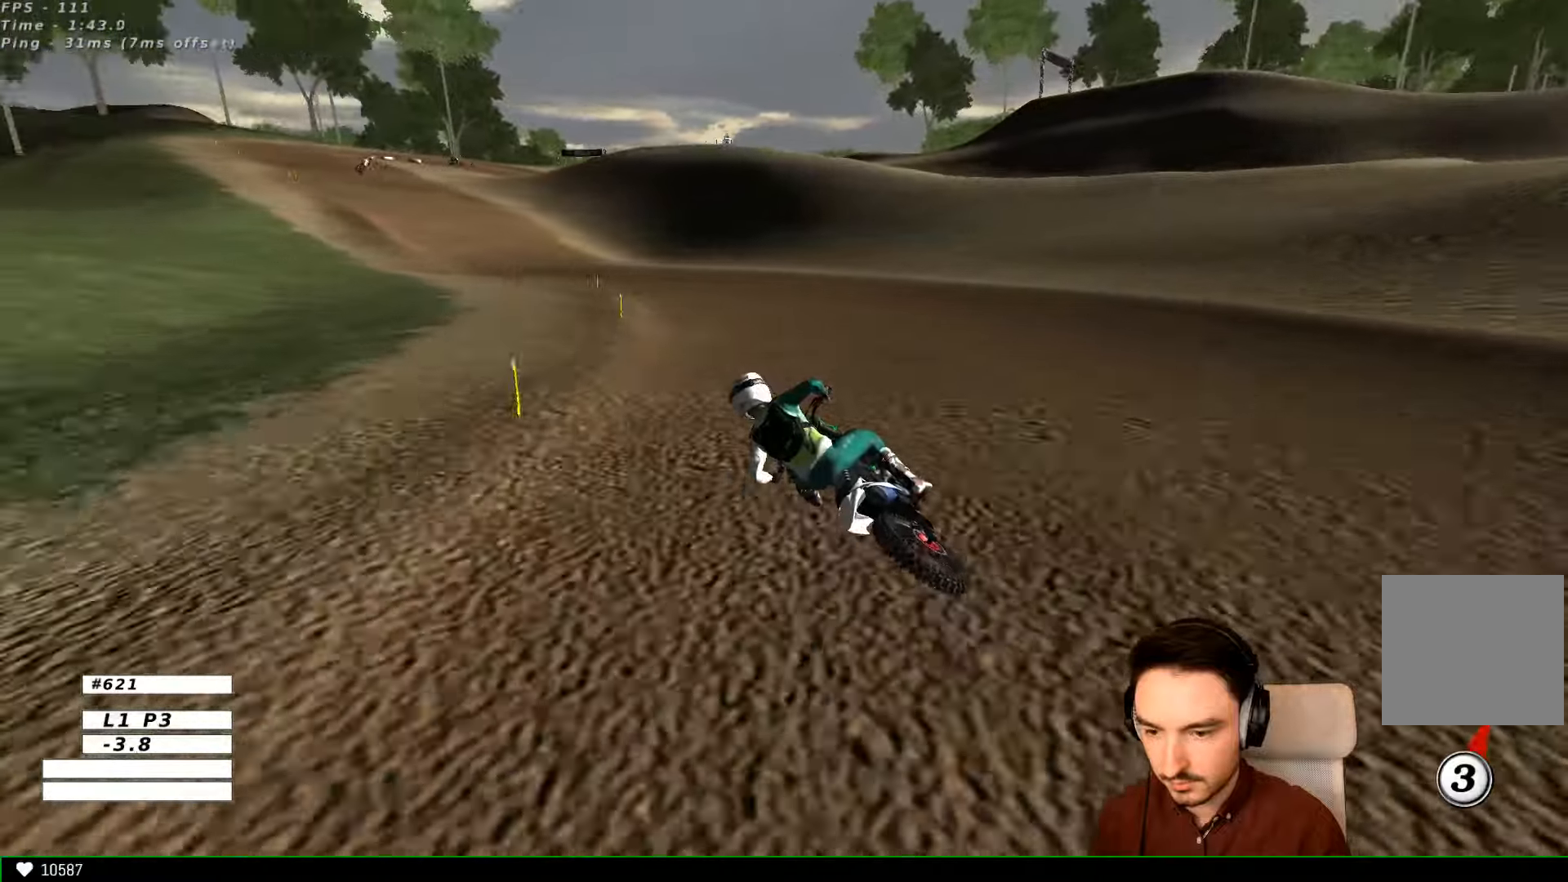
{"buttons": ["R2"], "left_stick": "right", "right_stick": "center", "events": [[333, "R2", "down"]]}
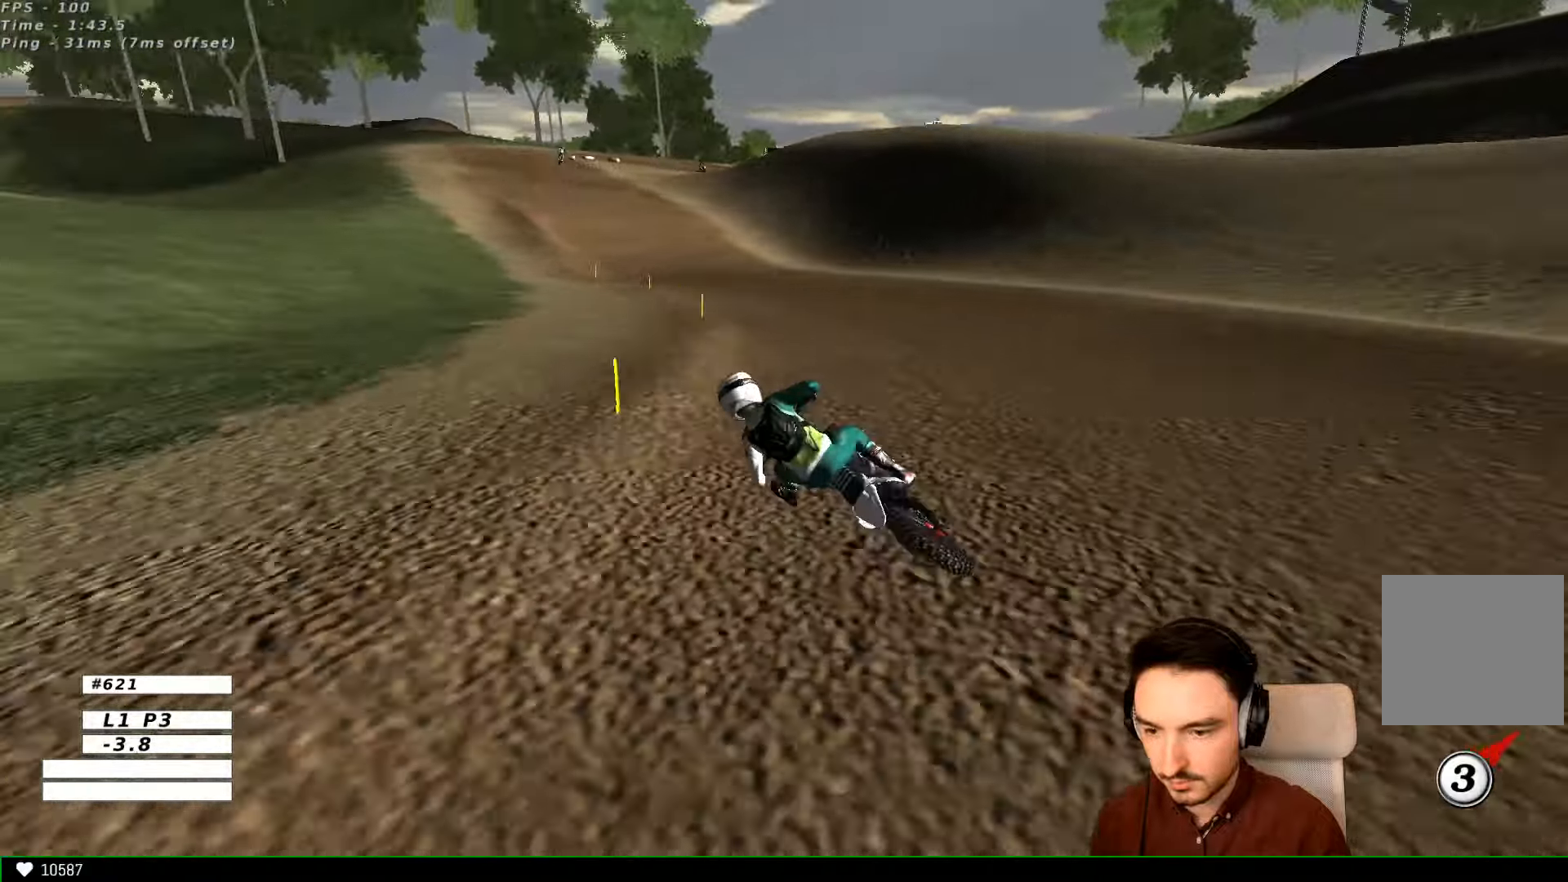
{"buttons": ["R2"], "left_stick": "center", "right_stick": "center", "events": [[100, "R2", "up"], [233, "R2", "down"], [433, "left_stick", "center"]]}
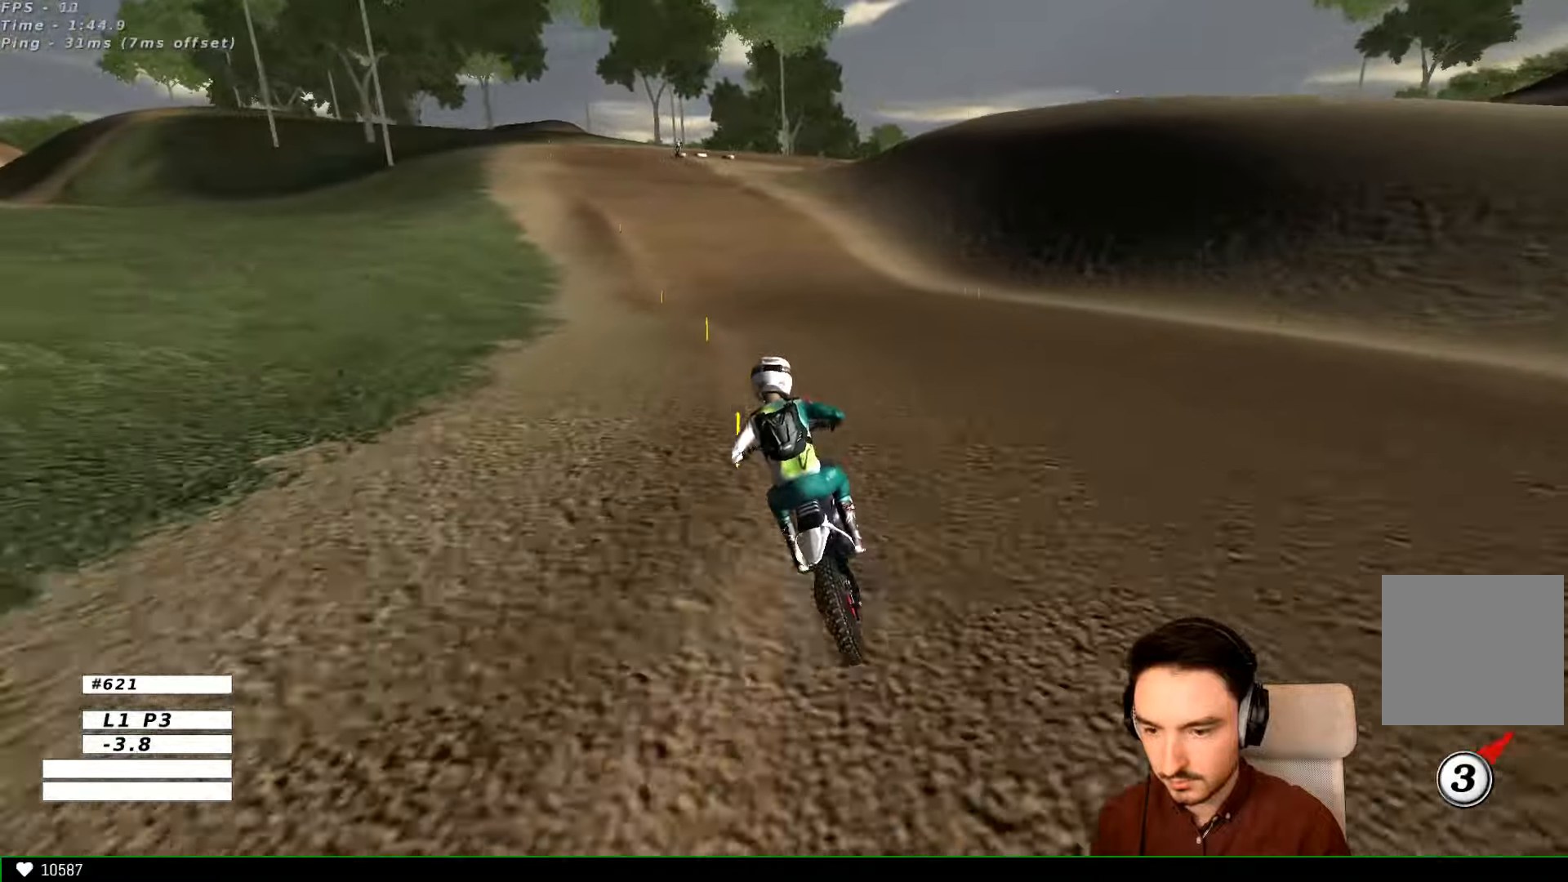
{"buttons": ["R2"], "left_stick": "center", "right_stick": "center", "events": [[200, "left_stick", "down-left"], [333, "B", "down"], [433, "B", "up"], [433, "left_stick", "center"]]}
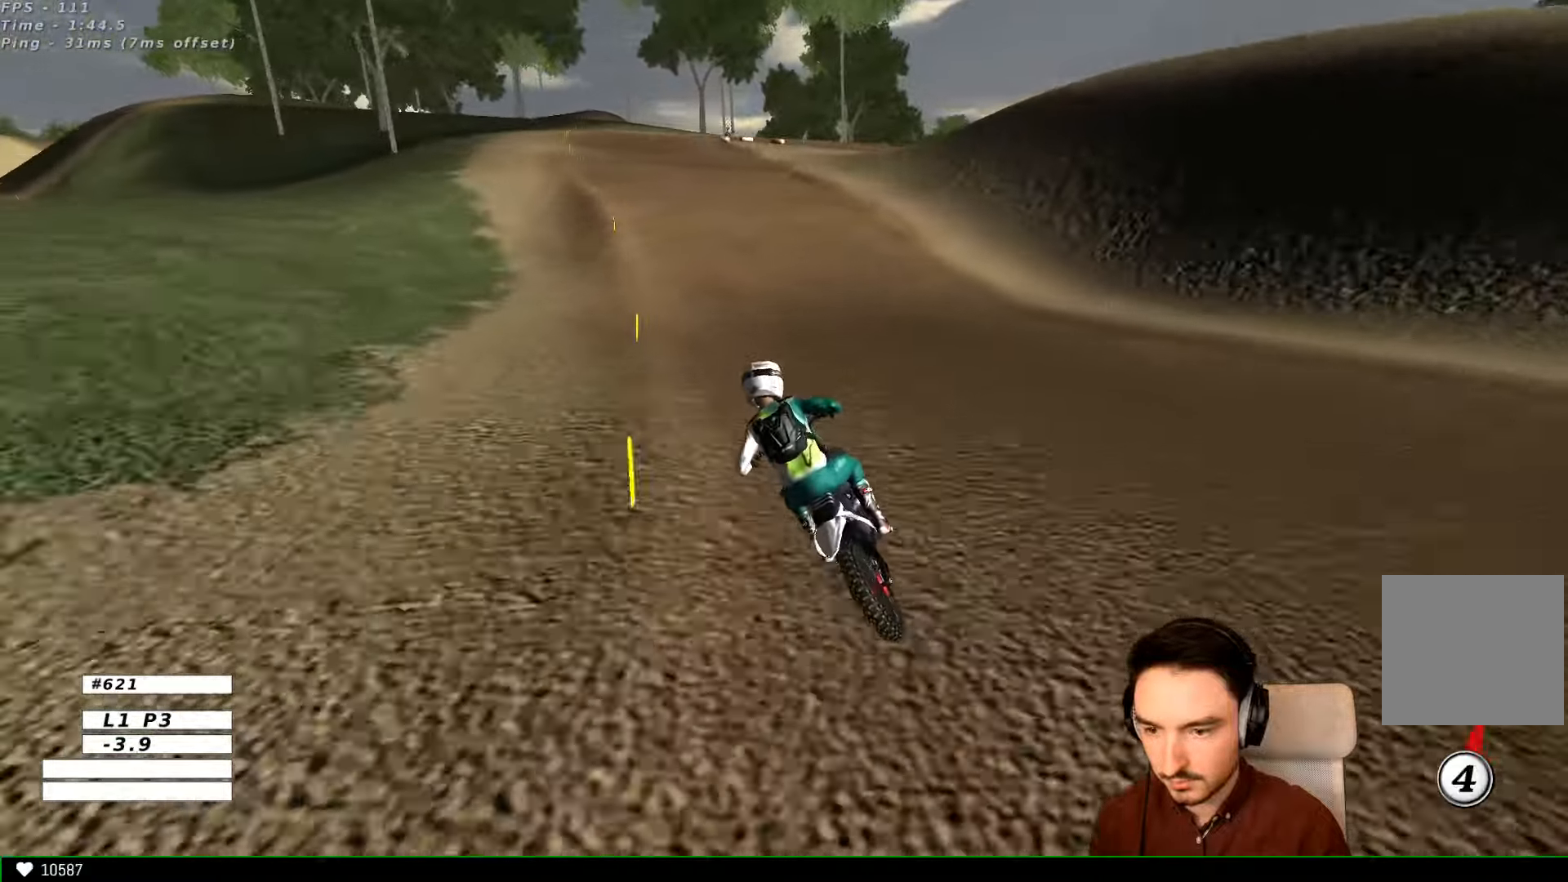
{"buttons": ["R2"], "left_stick": "right", "right_stick": "center", "events": [[433, "left_stick", "right"]]}
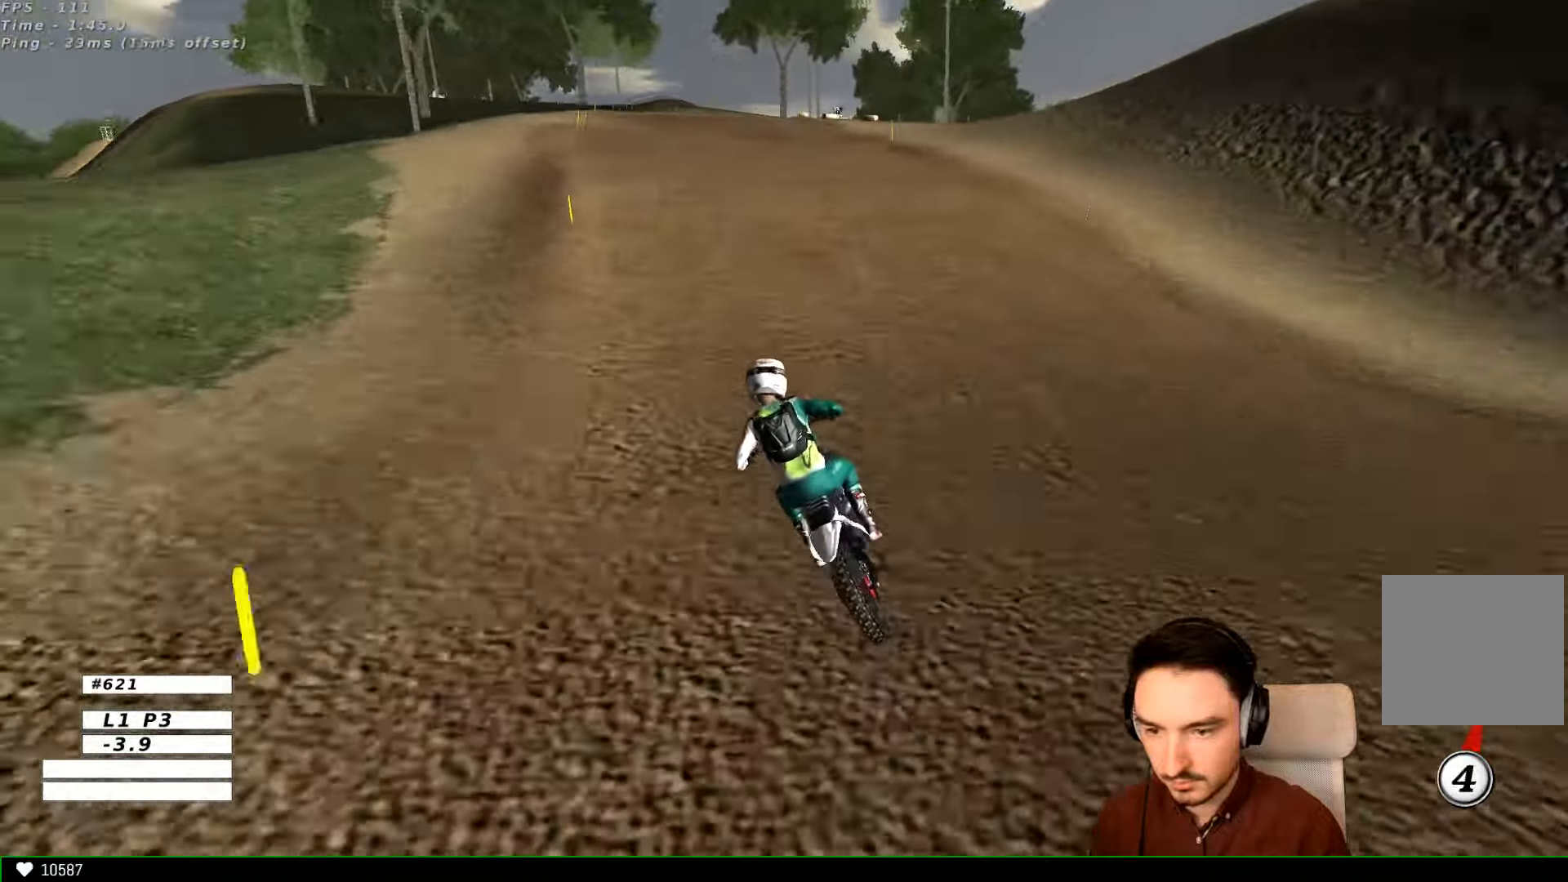
{"buttons": [], "left_stick": "down-right", "right_stick": "center", "events": [[200, "R2", "up"], [433, "left_stick", "down-right"]]}
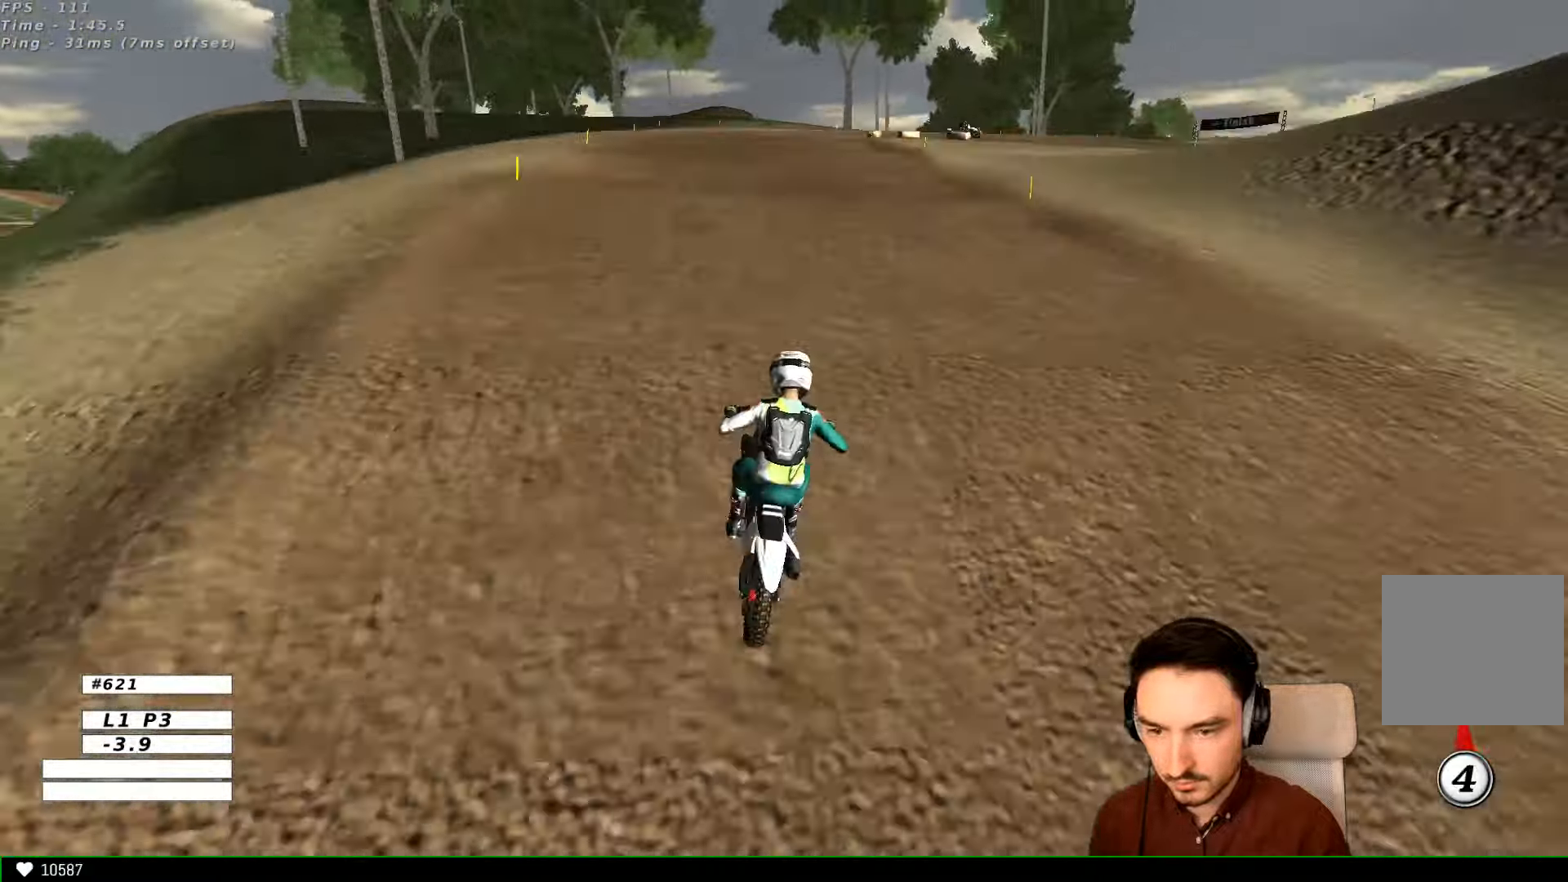
{"buttons": [], "left_stick": "center", "right_stick": "center", "events": [[133, "left_stick", "down"], [300, "left_stick", "center"], [333, "R2", "down"], [433, "R2", "up"]]}
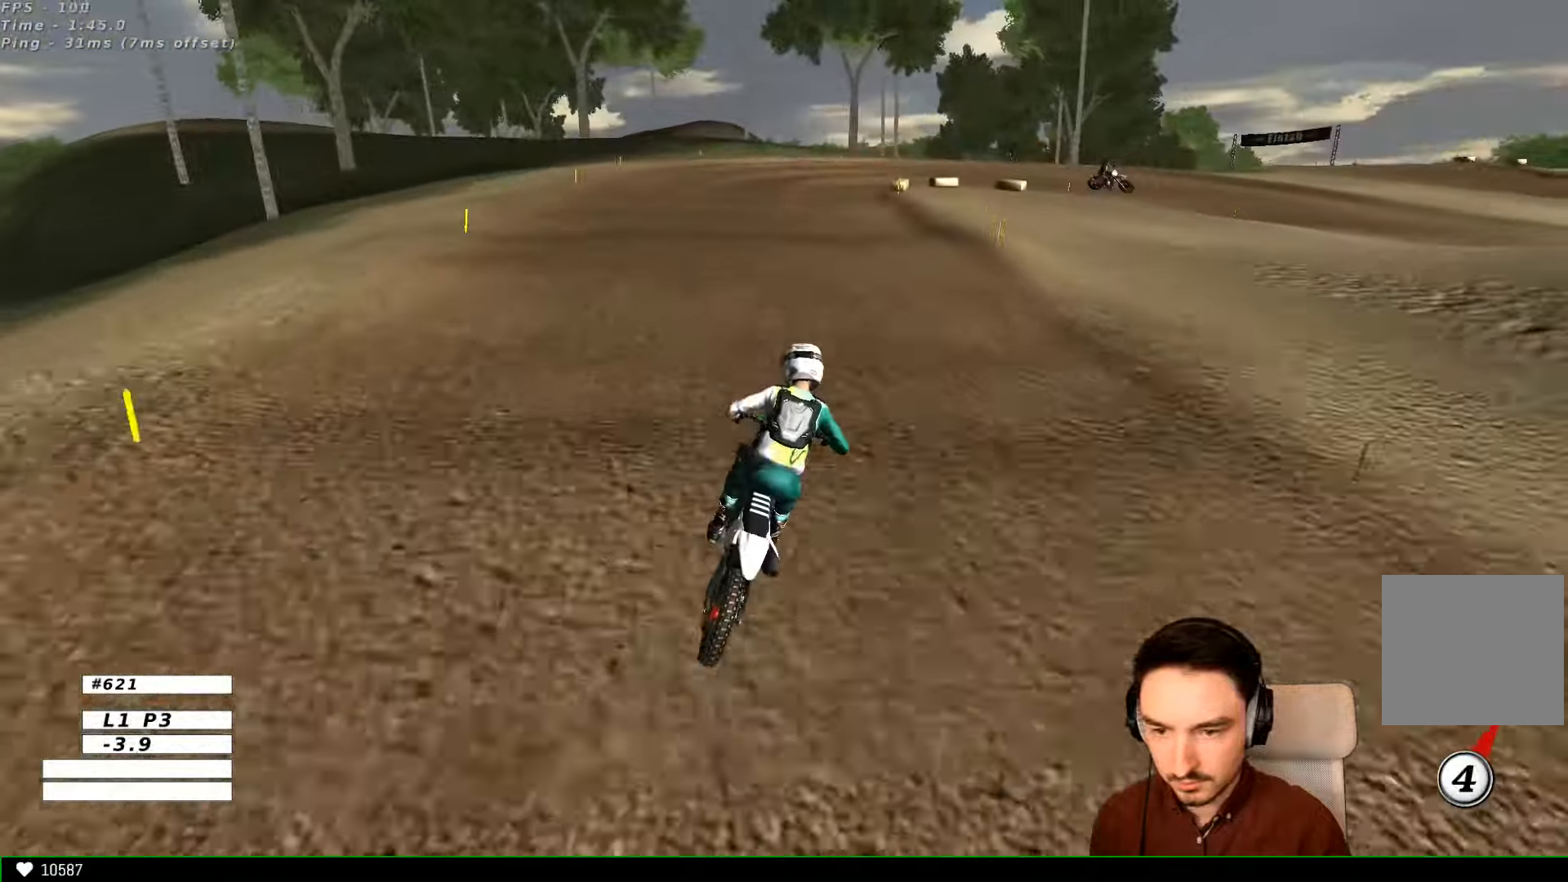
{"buttons": ["X"], "left_stick": "down-right", "right_stick": "center", "events": [[233, "X", "down"], [333, "X", "up"], [400, "left_stick", "down-right"], [433, "X", "down"]]}
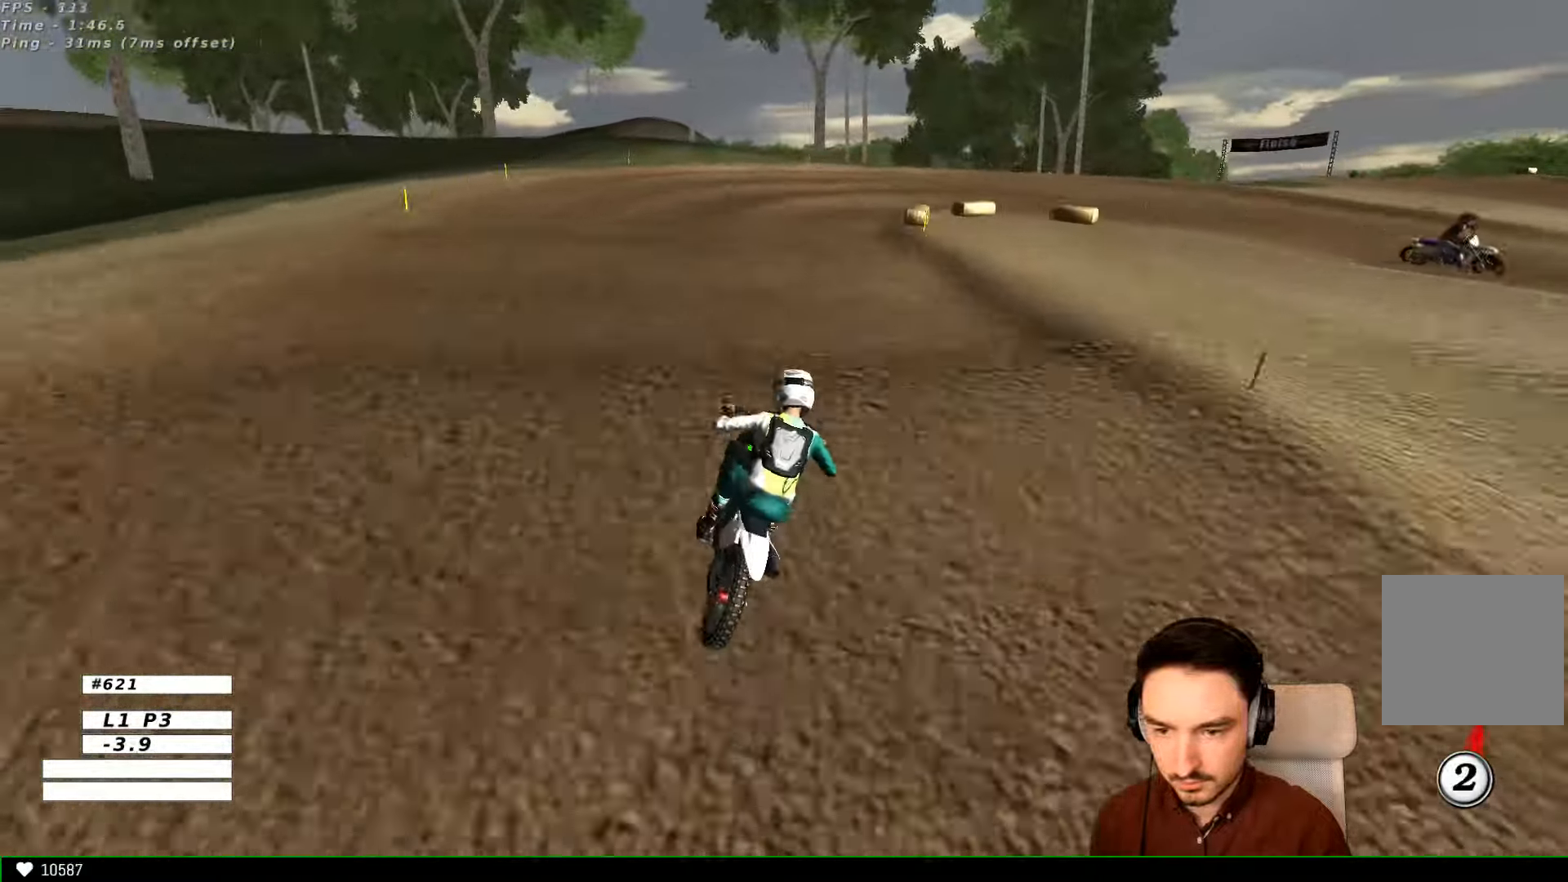
{"buttons": ["X"], "left_stick": "down", "right_stick": "center", "events": [[33, "X", "up"], [100, "left_stick", "down"], [433, "X", "down"]]}
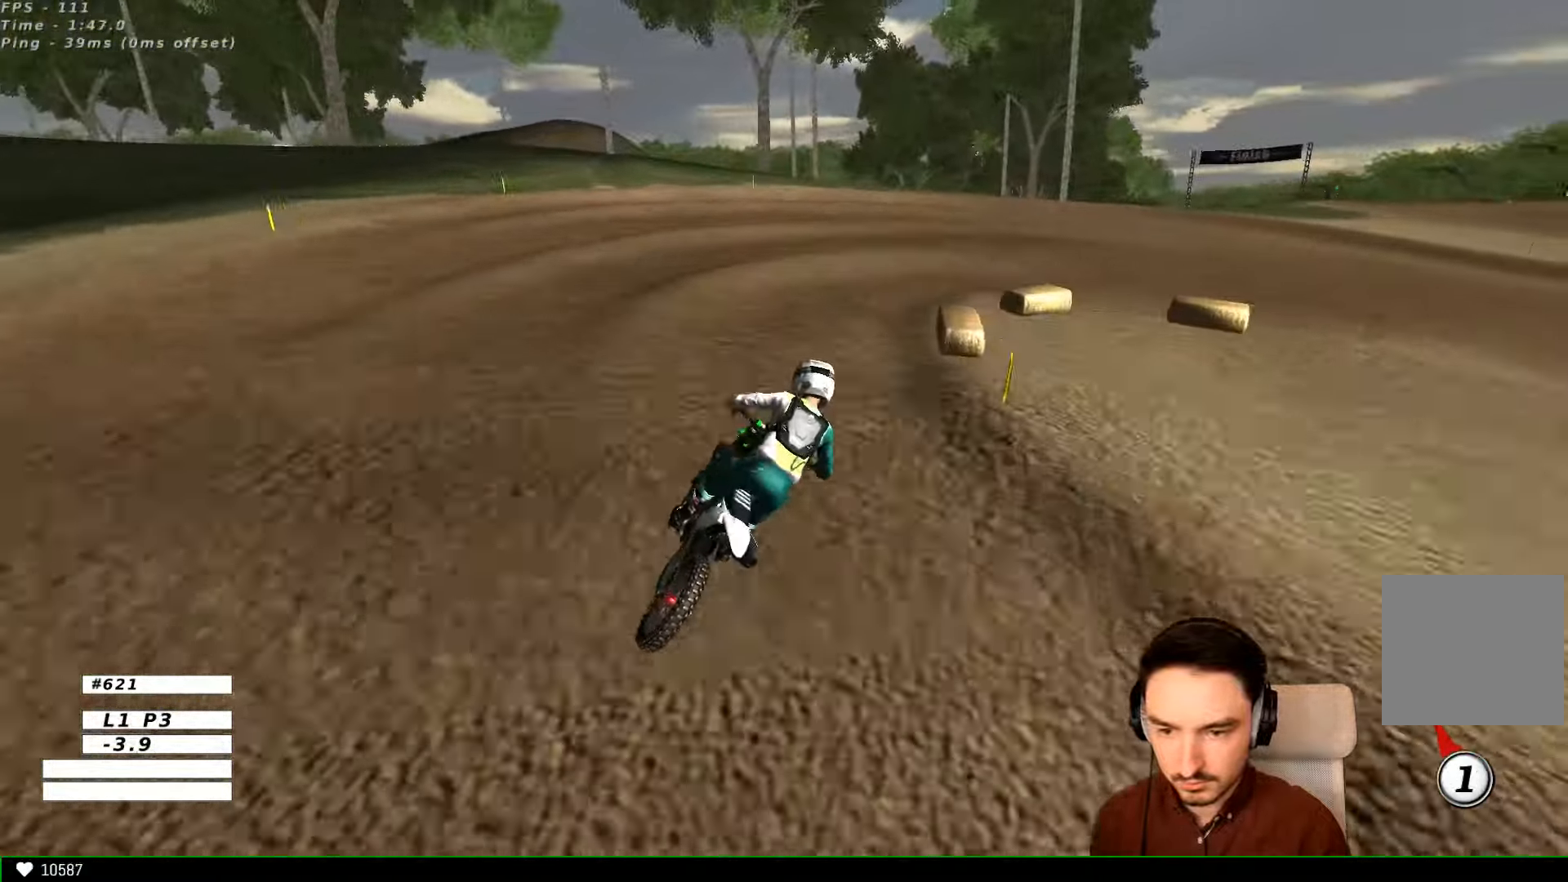
{"buttons": ["X", "L2"], "left_stick": "down-right", "right_stick": "center", "events": [[33, "L2", "down"], [33, "X", "up"], [133, "L2", "up"], [433, "left_stick", "down-right"], [500, "L2", "down"], [500, "X", "down"]]}
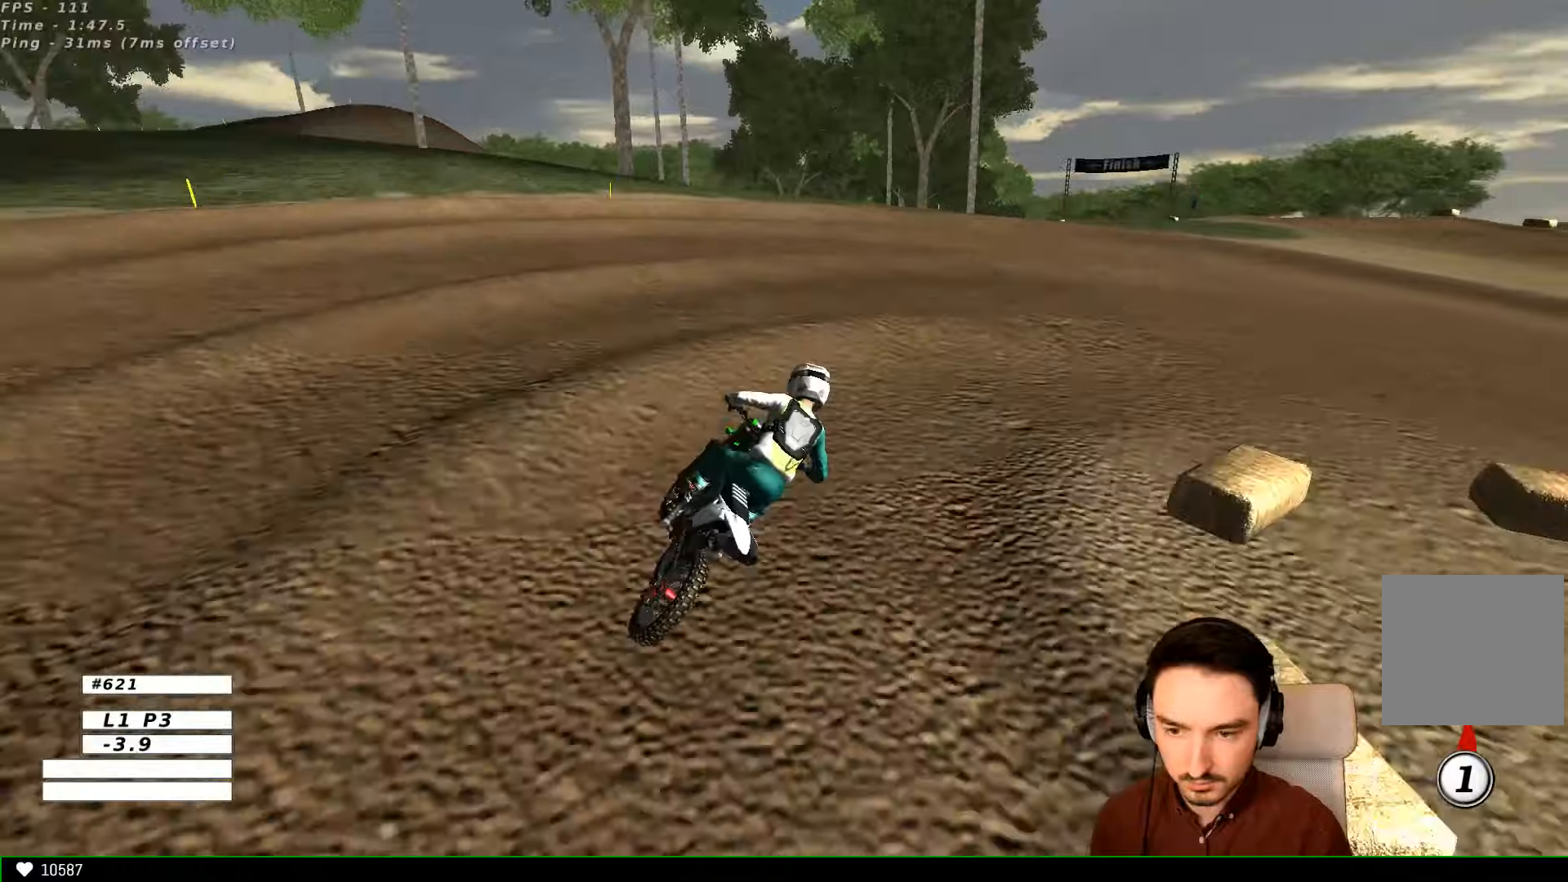
{"buttons": ["A", "X", "L2"], "left_stick": "down-right", "right_stick": "center", "events": [[33, "A", "down"]]}
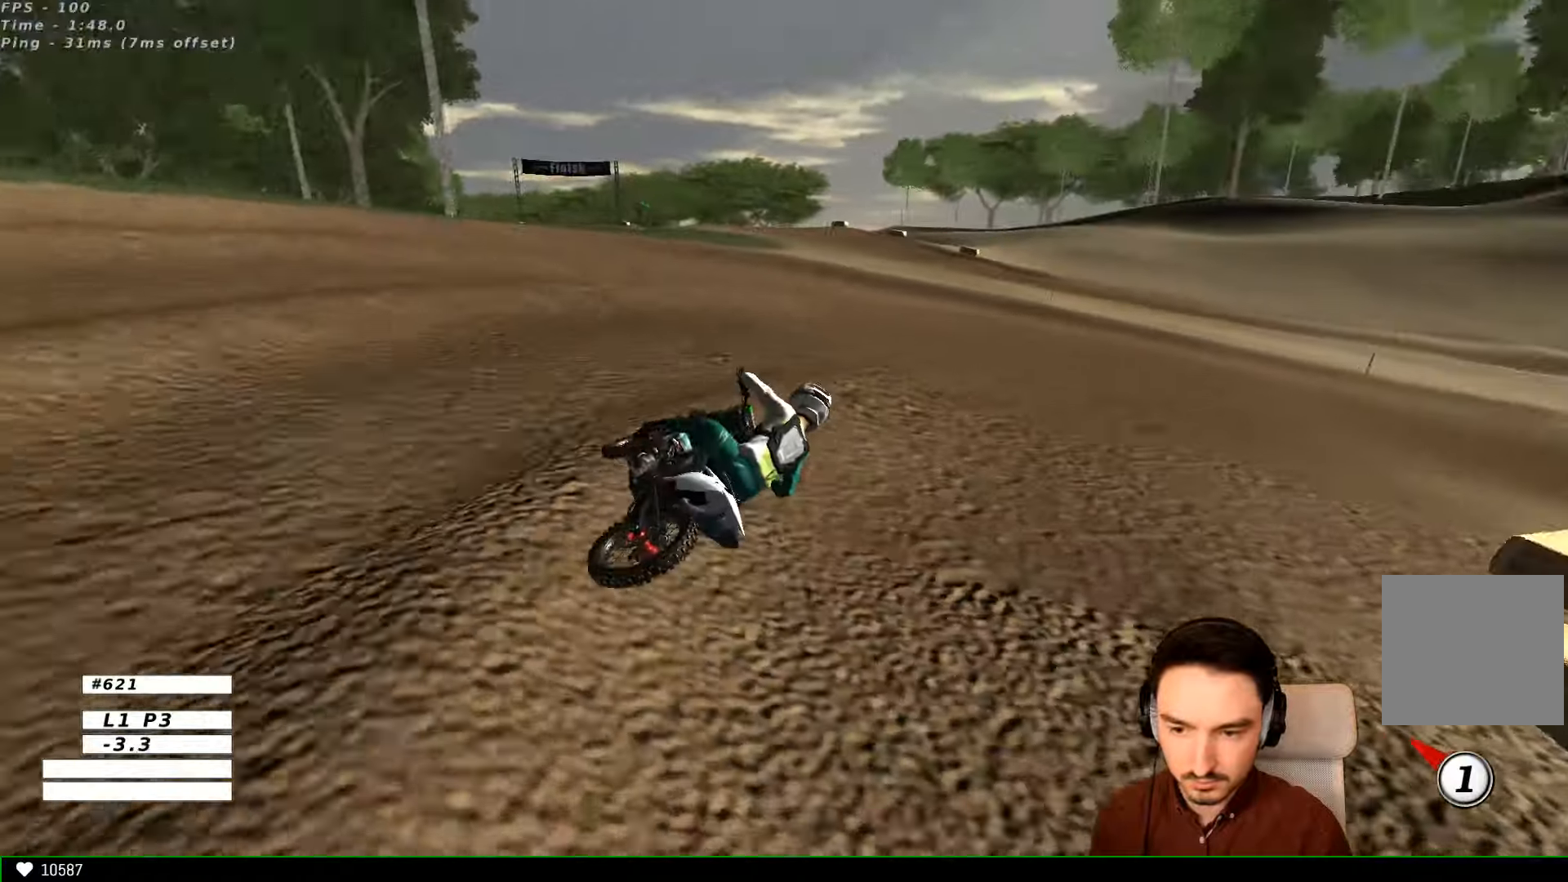
{"buttons": ["R2"], "left_stick": "left", "right_stick": "center", "events": [[33, "X", "up"], [33, "left_stick", "down-left"], [100, "A", "up"], [133, "left_stick", "left"], [166, "L2", "up"], [166, "X", "down"], [233, "X", "up"], [500, "R2", "down"]]}
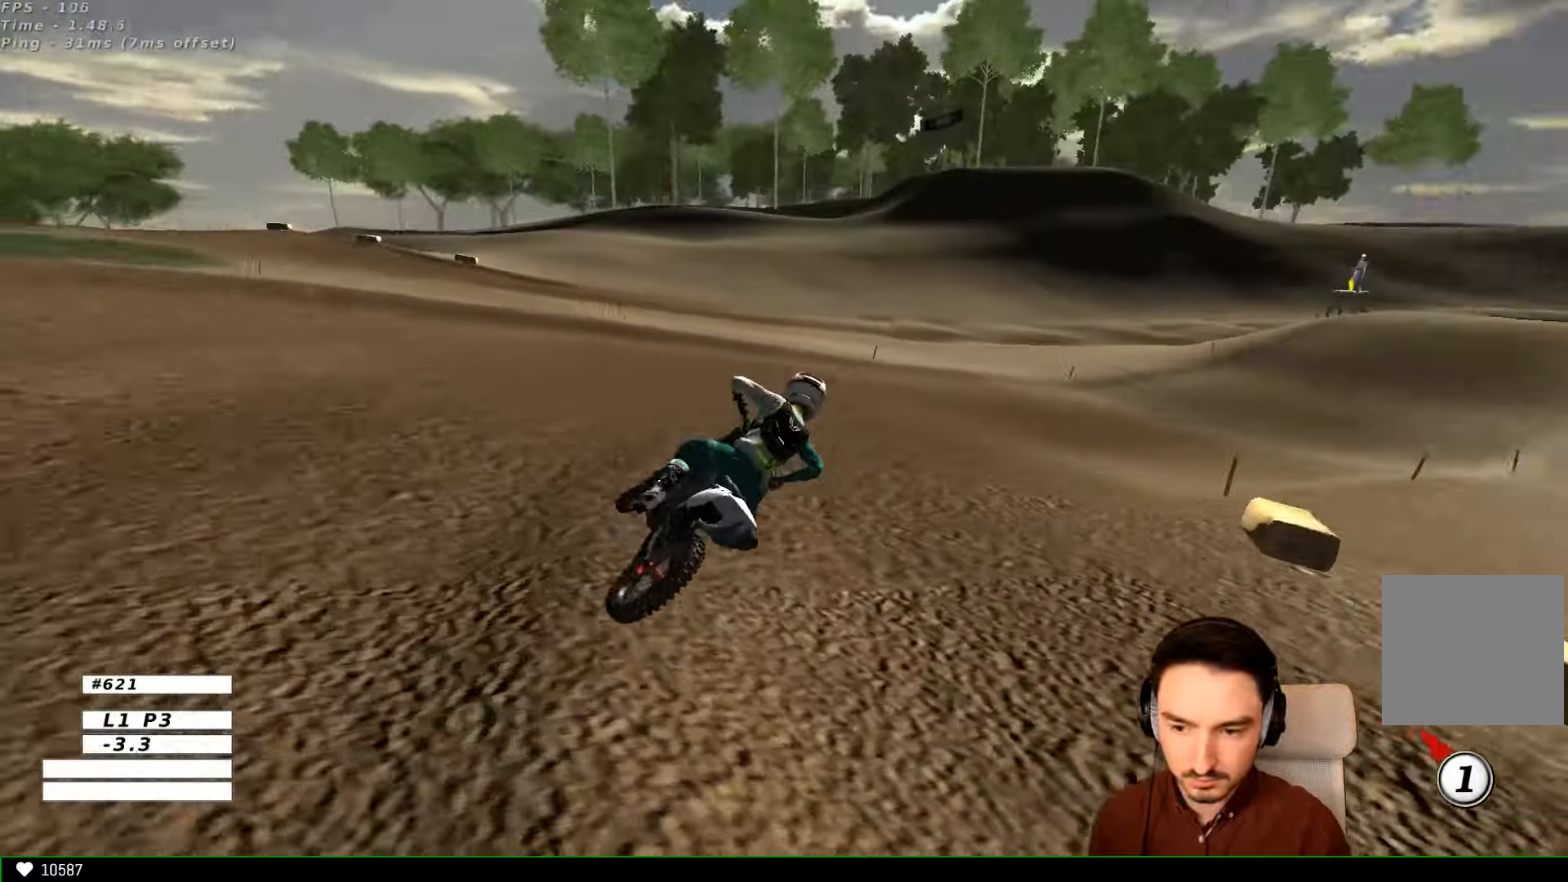
{"buttons": ["R2"], "left_stick": "right", "right_stick": "center", "events": [[33, "left_stick", "center"], [333, "left_stick", "right"]]}
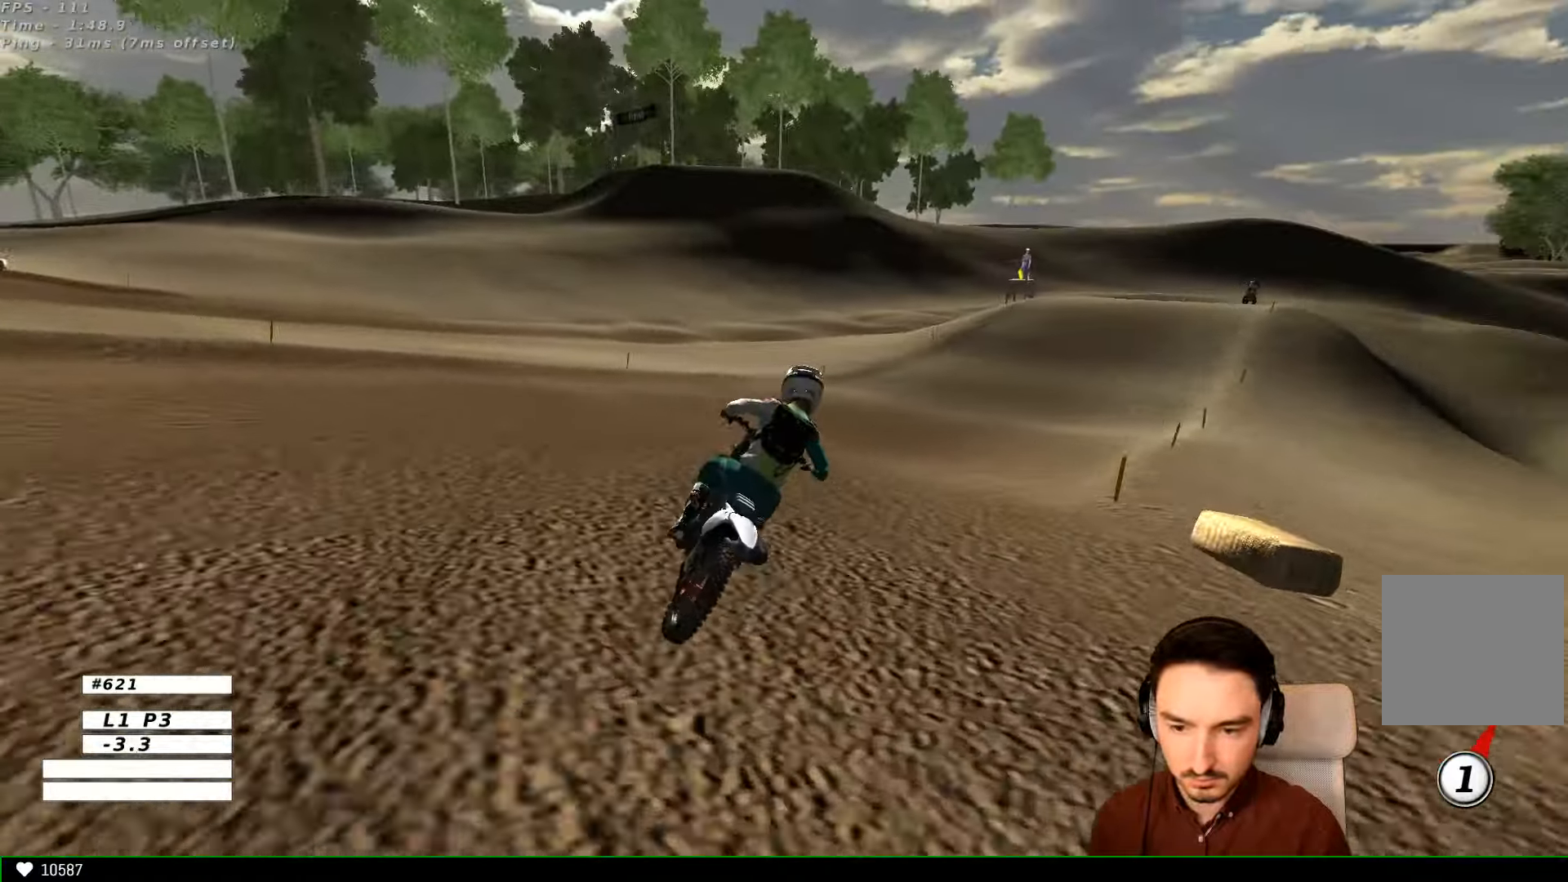
{"buttons": ["R2"], "left_stick": "right", "right_stick": "center", "events": [[100, "left_stick", "center"], [333, "left_stick", "right"], [400, "B", "down"], [433, "B", "up"]]}
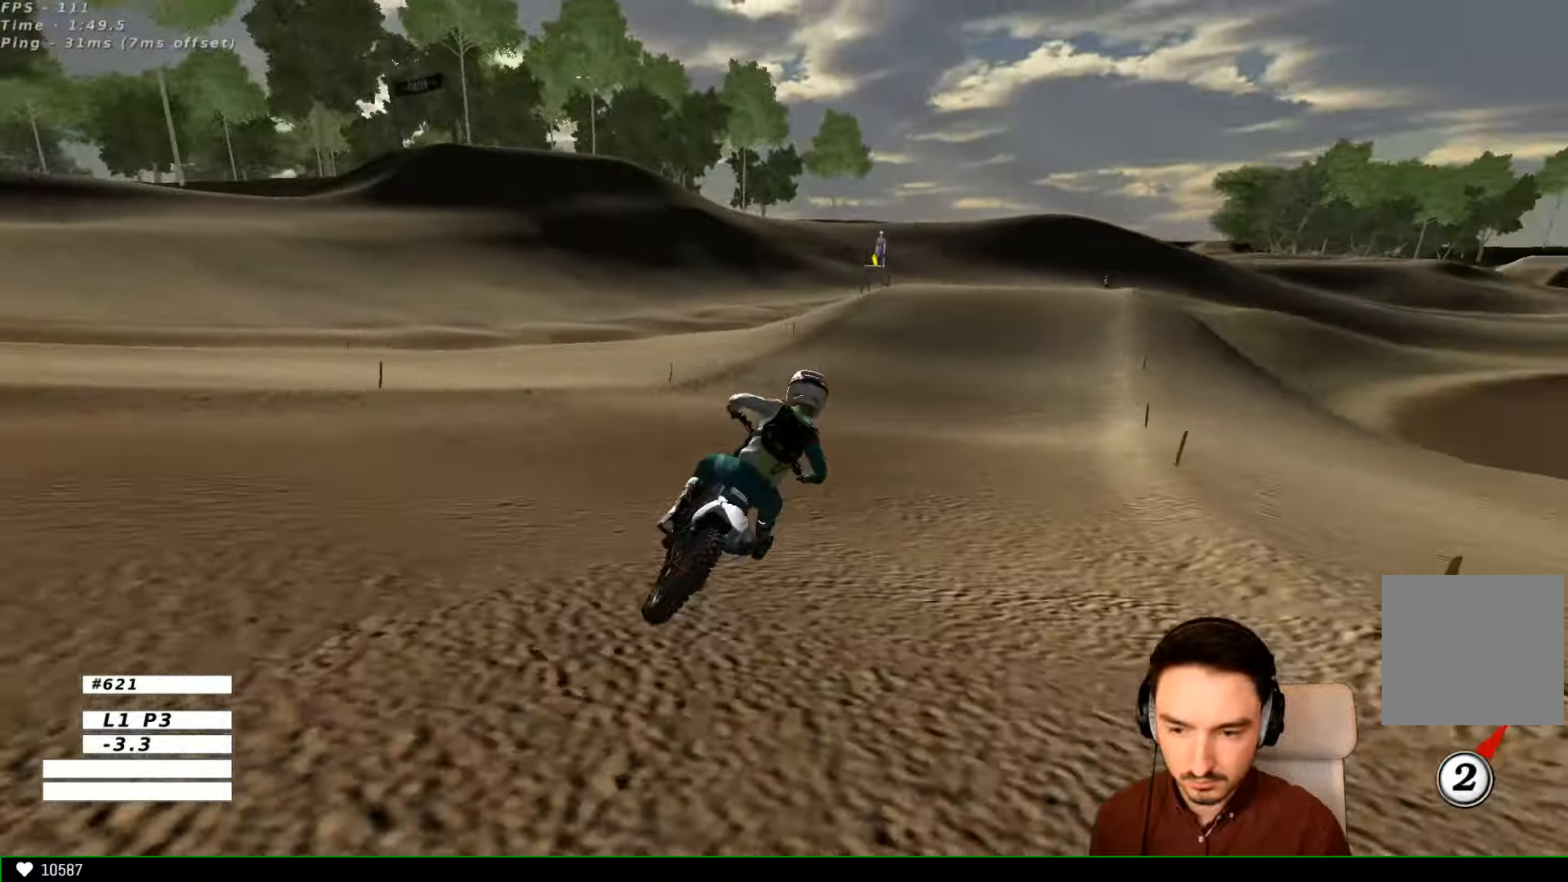
{"buttons": ["R2"], "left_stick": "center", "right_stick": "center", "events": [[233, "left_stick", "center"]]}
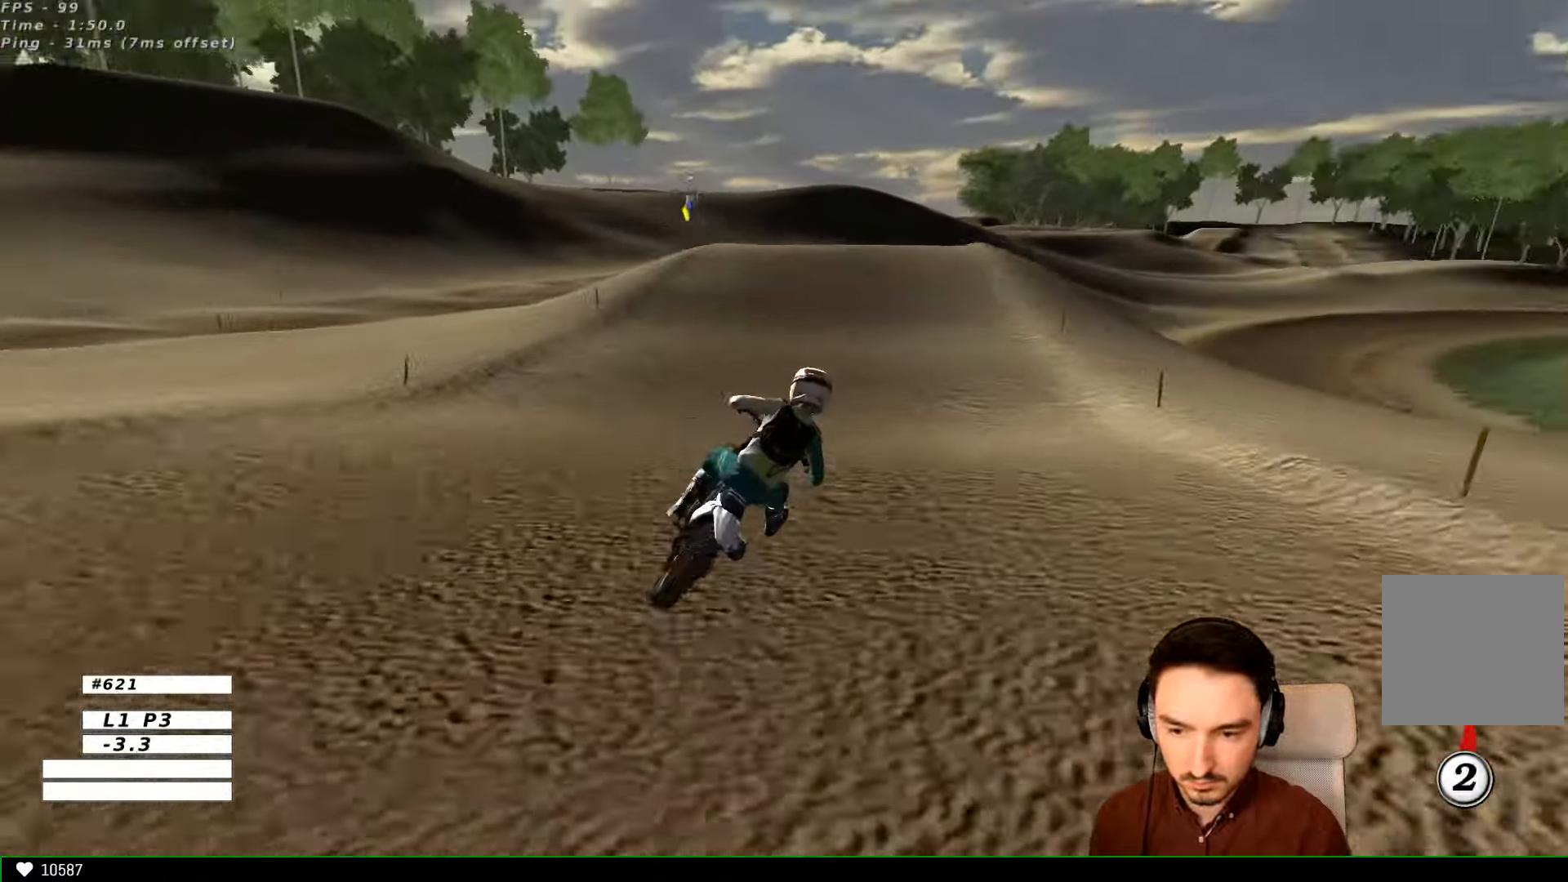
{"buttons": ["R2"], "left_stick": "left", "right_stick": "center", "events": [[33, "left_stick", "down-left"], [133, "B", "down"], [233, "B", "up"], [333, "left_stick", "center"], [433, "left_stick", "left"]]}
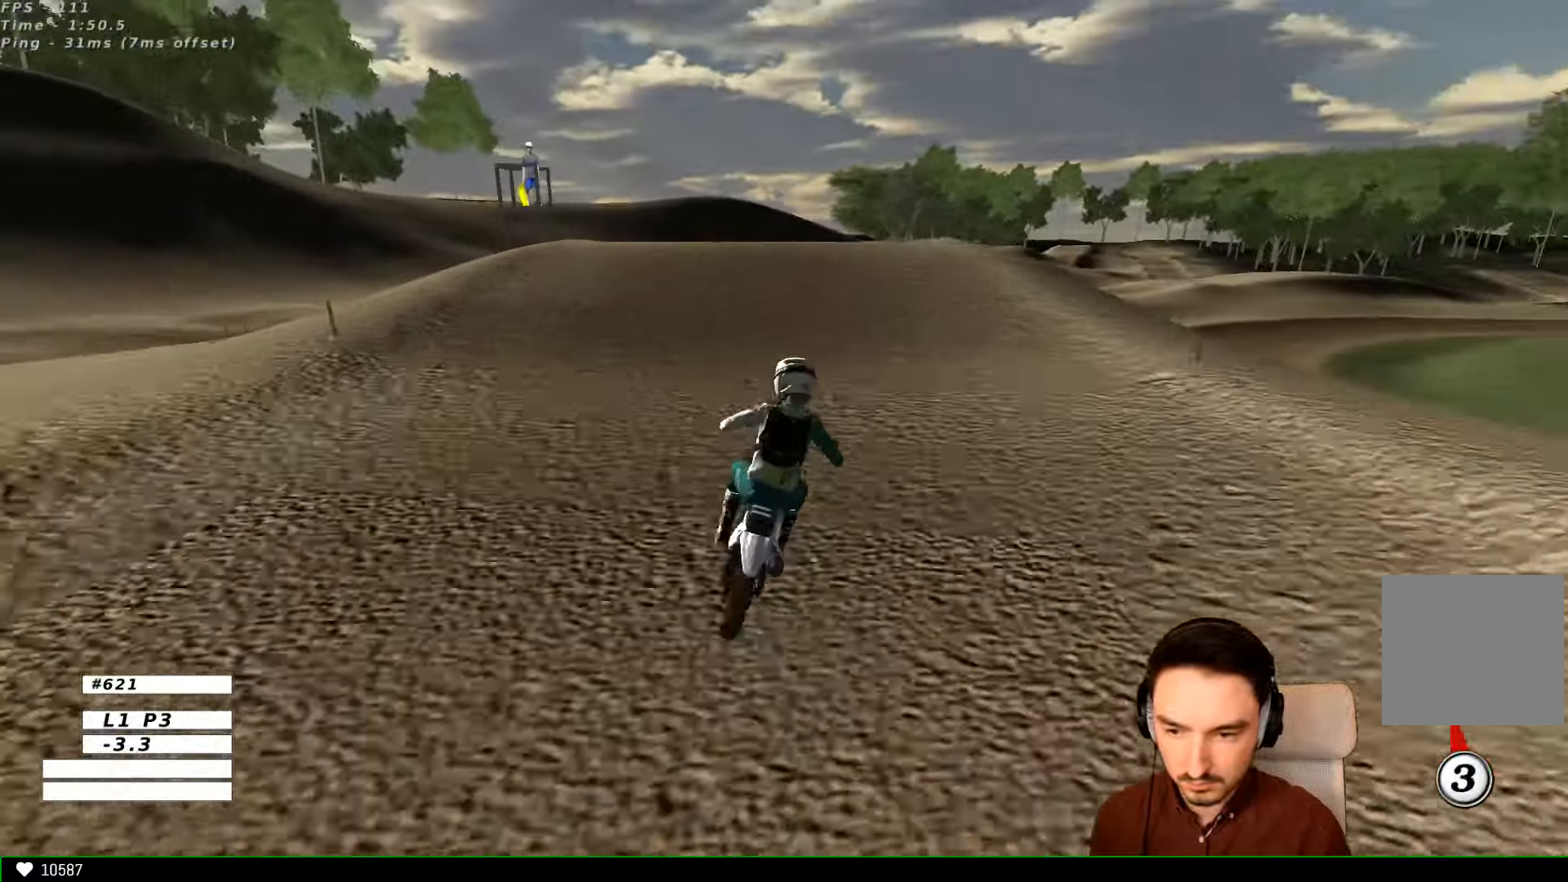
{"buttons": [], "left_stick": "center", "right_stick": "center", "events": [[233, "left_stick", "center"], [333, "R2", "up"]]}
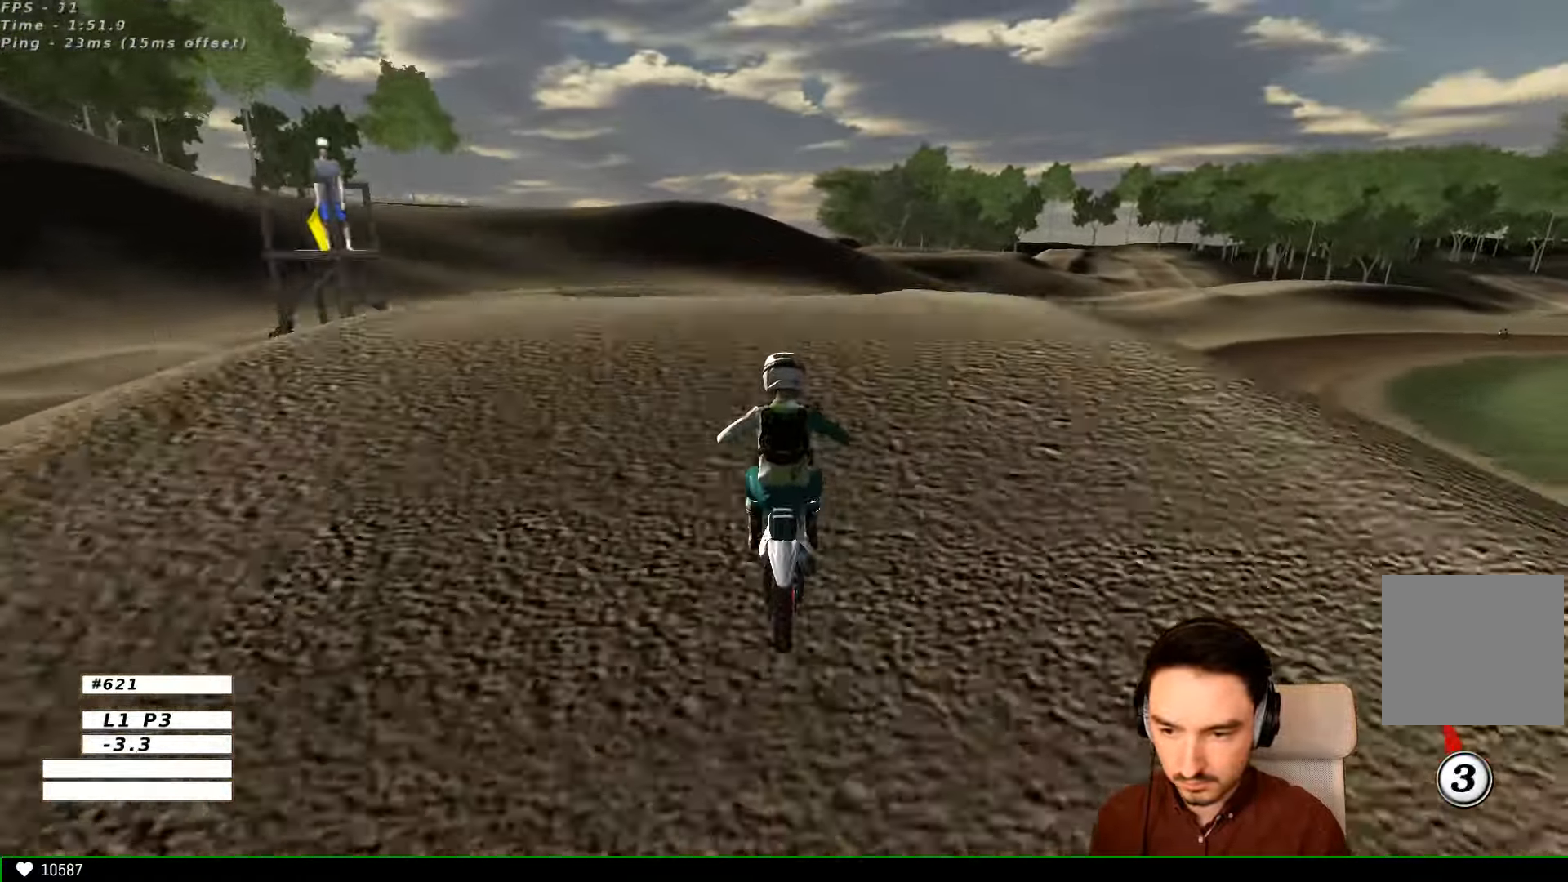
{"buttons": ["R2"], "left_stick": "down", "right_stick": "center", "events": [[33, "left_stick", "down"], [500, "R2", "down"]]}
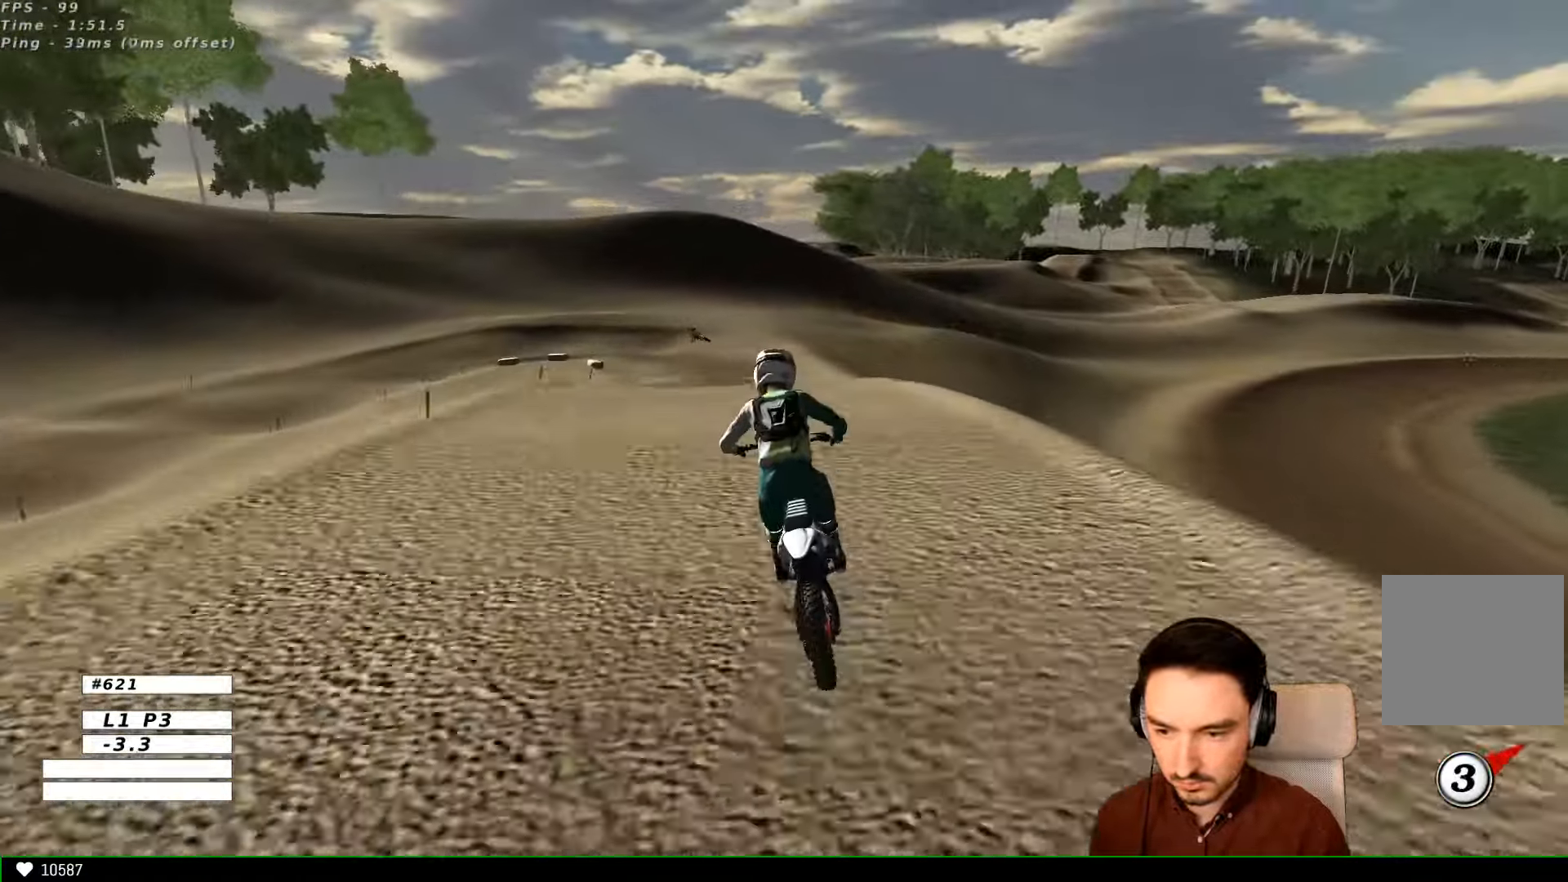
{"buttons": [], "left_stick": "center", "right_stick": "center", "events": [[100, "left_stick", "down-left"], [333, "R2", "up"], [400, "left_stick", "center"]]}
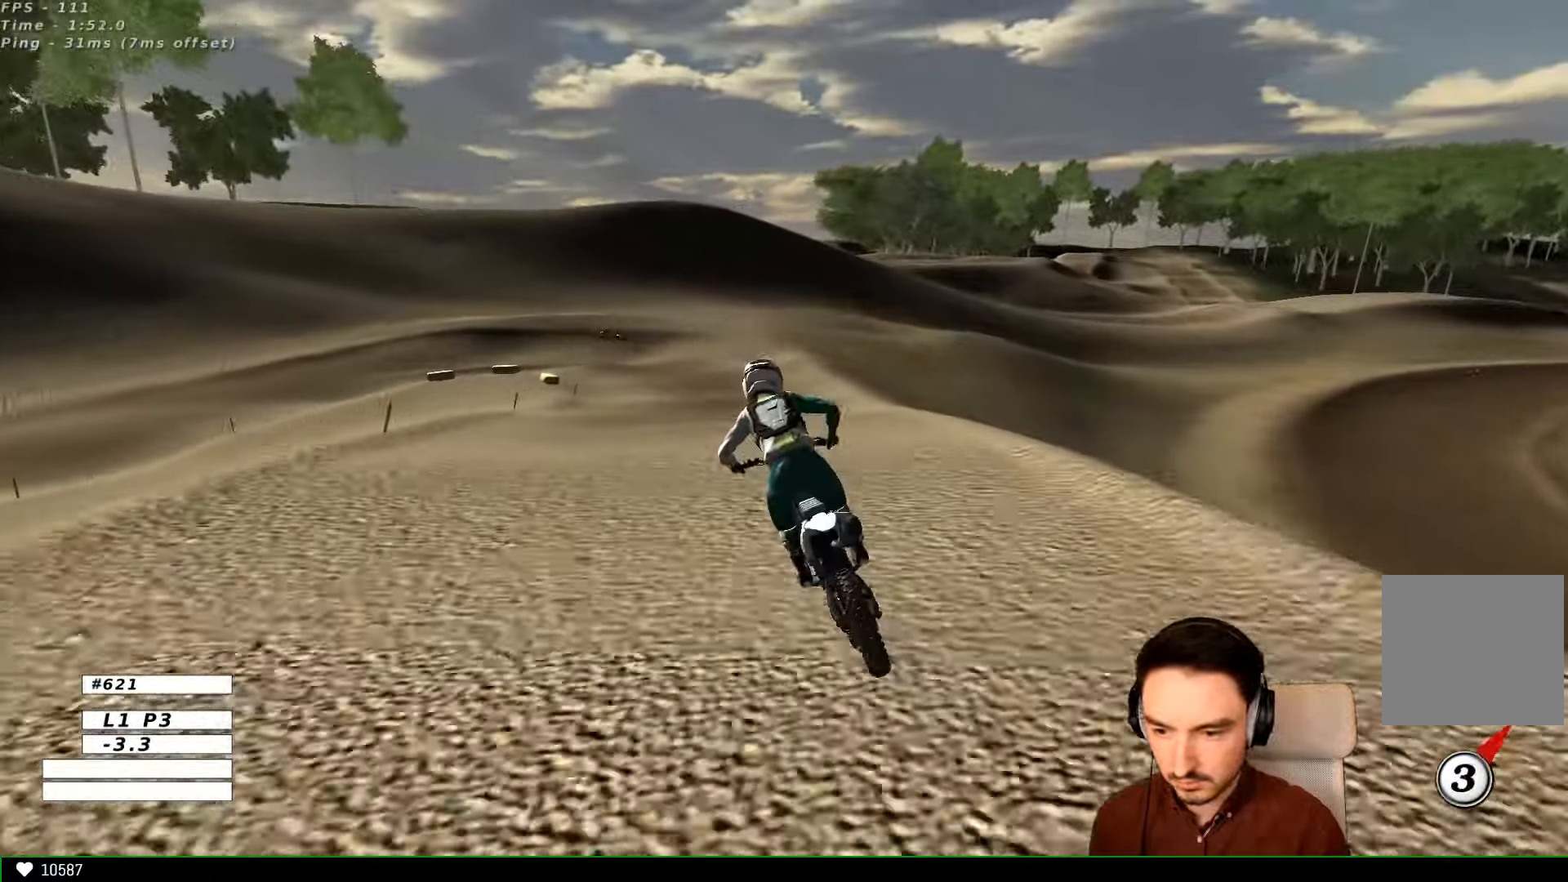
{"buttons": ["R2"], "left_stick": "down", "right_stick": "center", "events": [[300, "R2", "down"], [366, "left_stick", "down"]]}
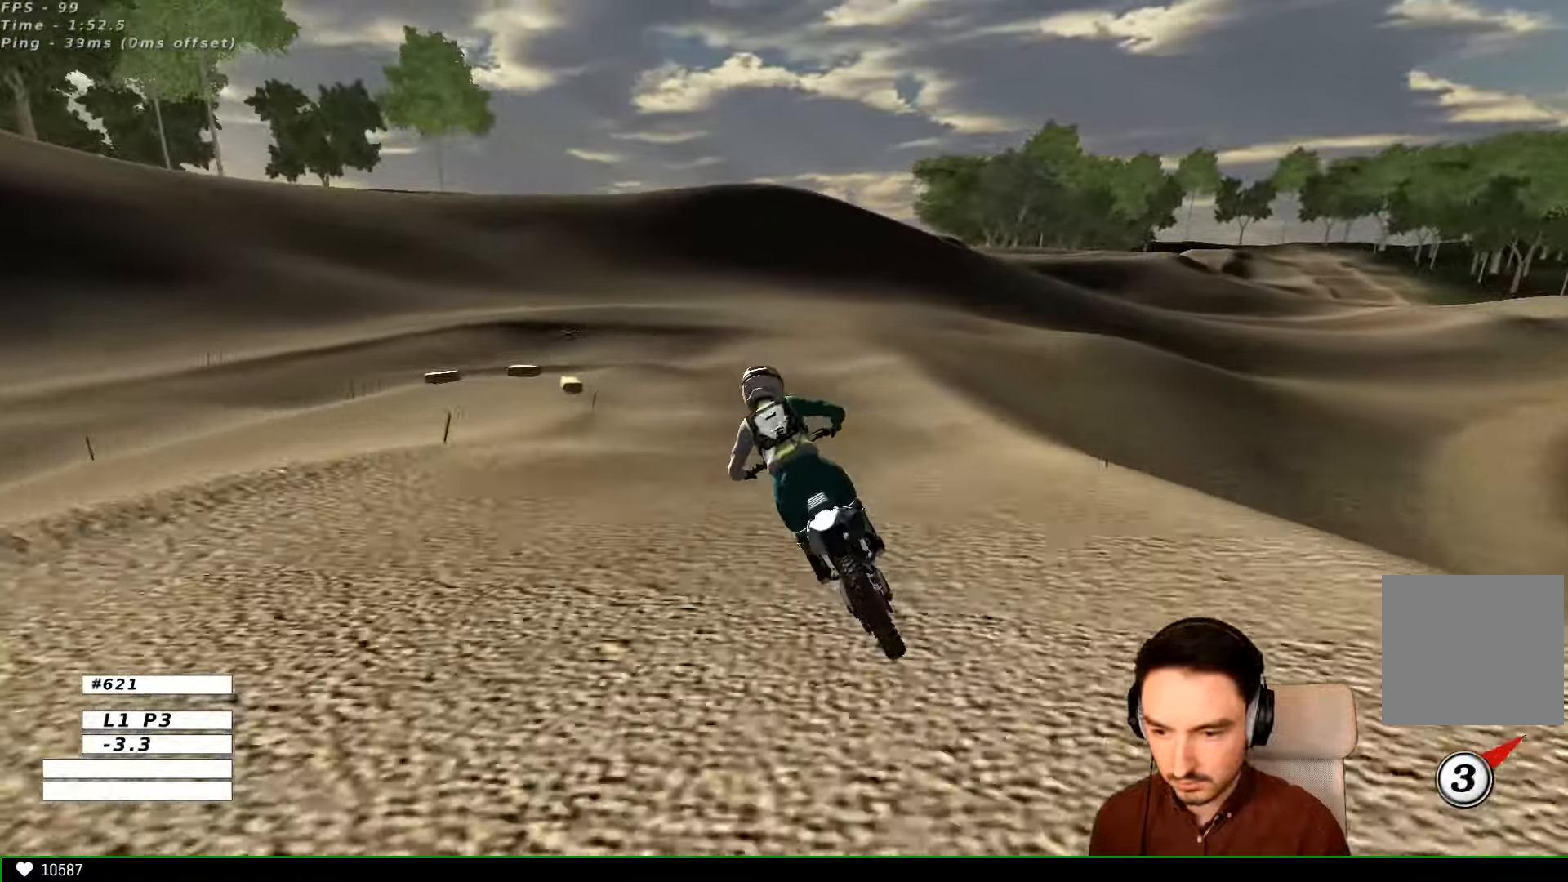
{"buttons": [], "left_stick": "down", "right_stick": "center", "events": [[133, "left_stick", "center"], [267, "R2", "up"], [400, "left_stick", "down"]]}
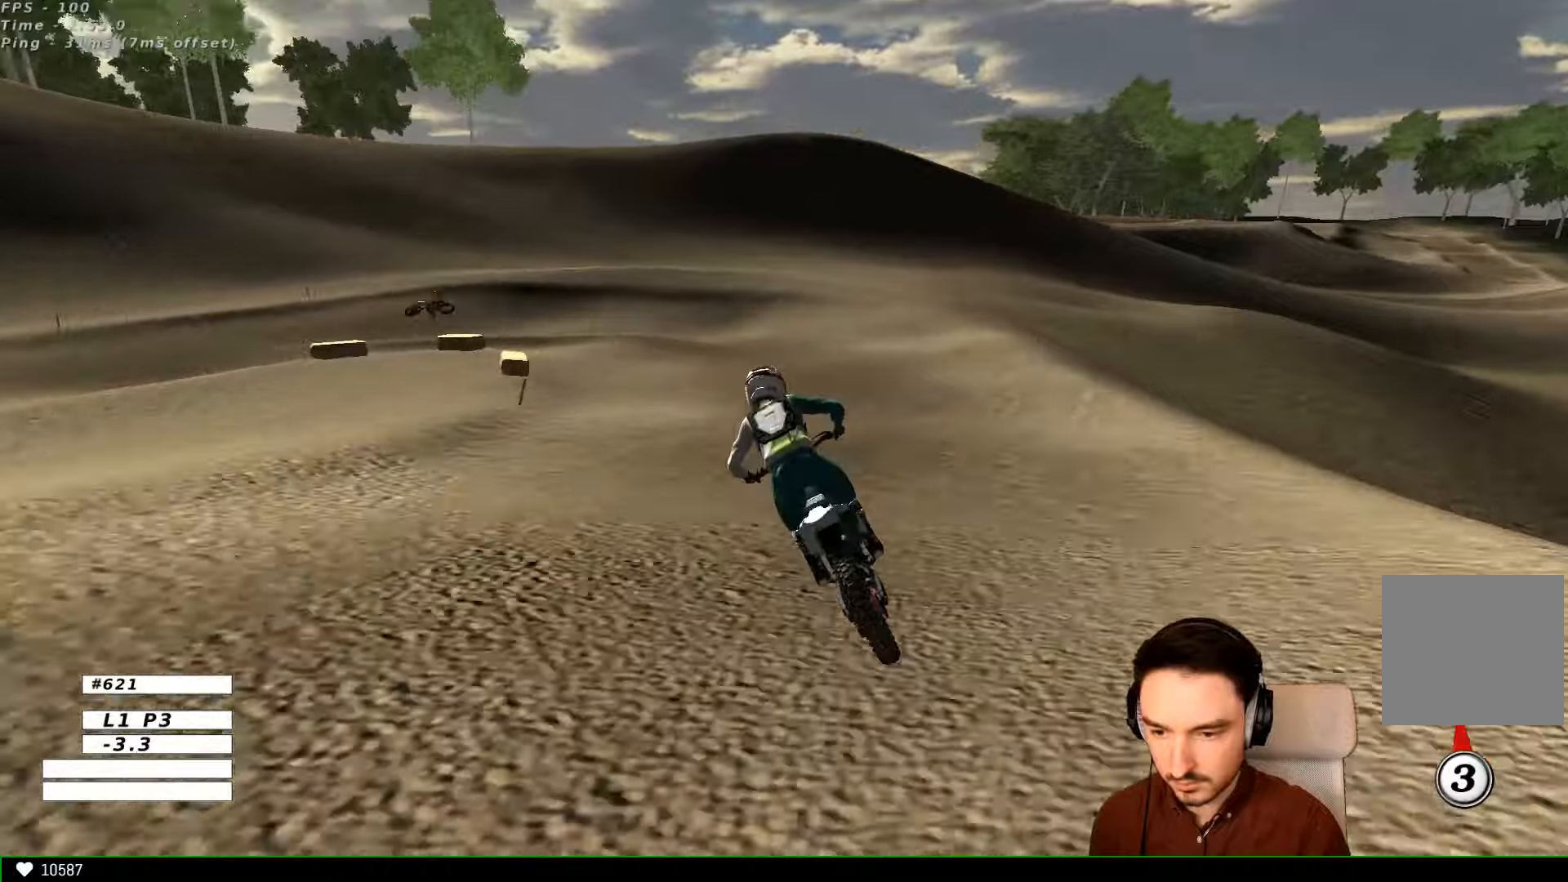
{"buttons": [], "left_stick": "down", "right_stick": "center", "events": [[200, "X", "down"], [234, "X", "up"], [400, "X", "down"], [467, "X", "up"]]}
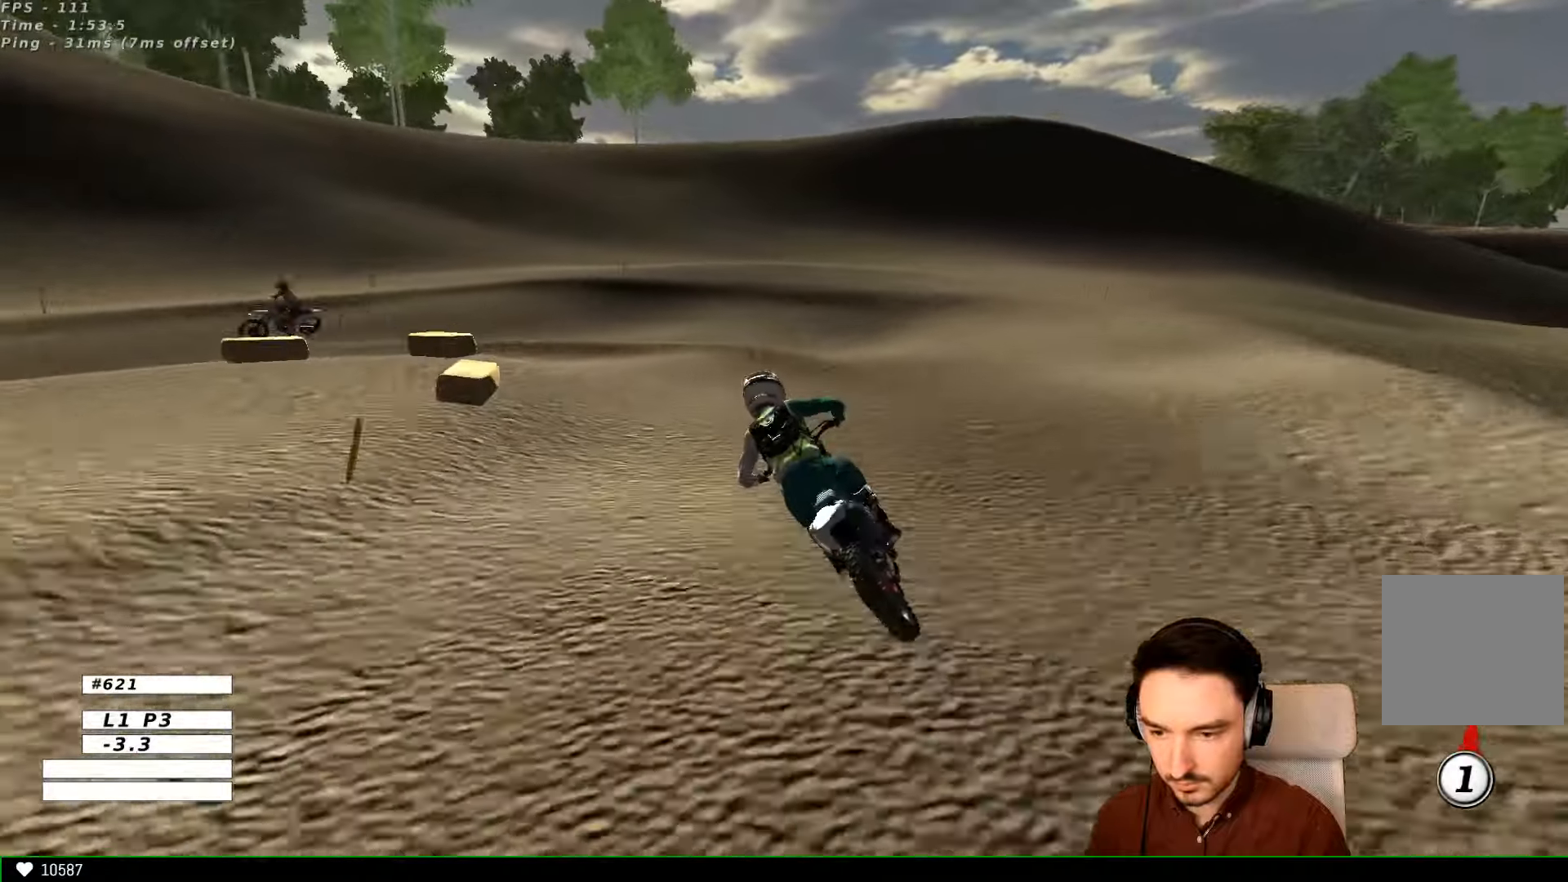
{"buttons": [], "left_stick": "center", "right_stick": "center", "events": [[234, "A", "down"], [234, "L2", "down"], [234, "X", "down"], [400, "X", "up"], [434, "A", "up"], [434, "L2", "up"], [434, "left_stick", "center"]]}
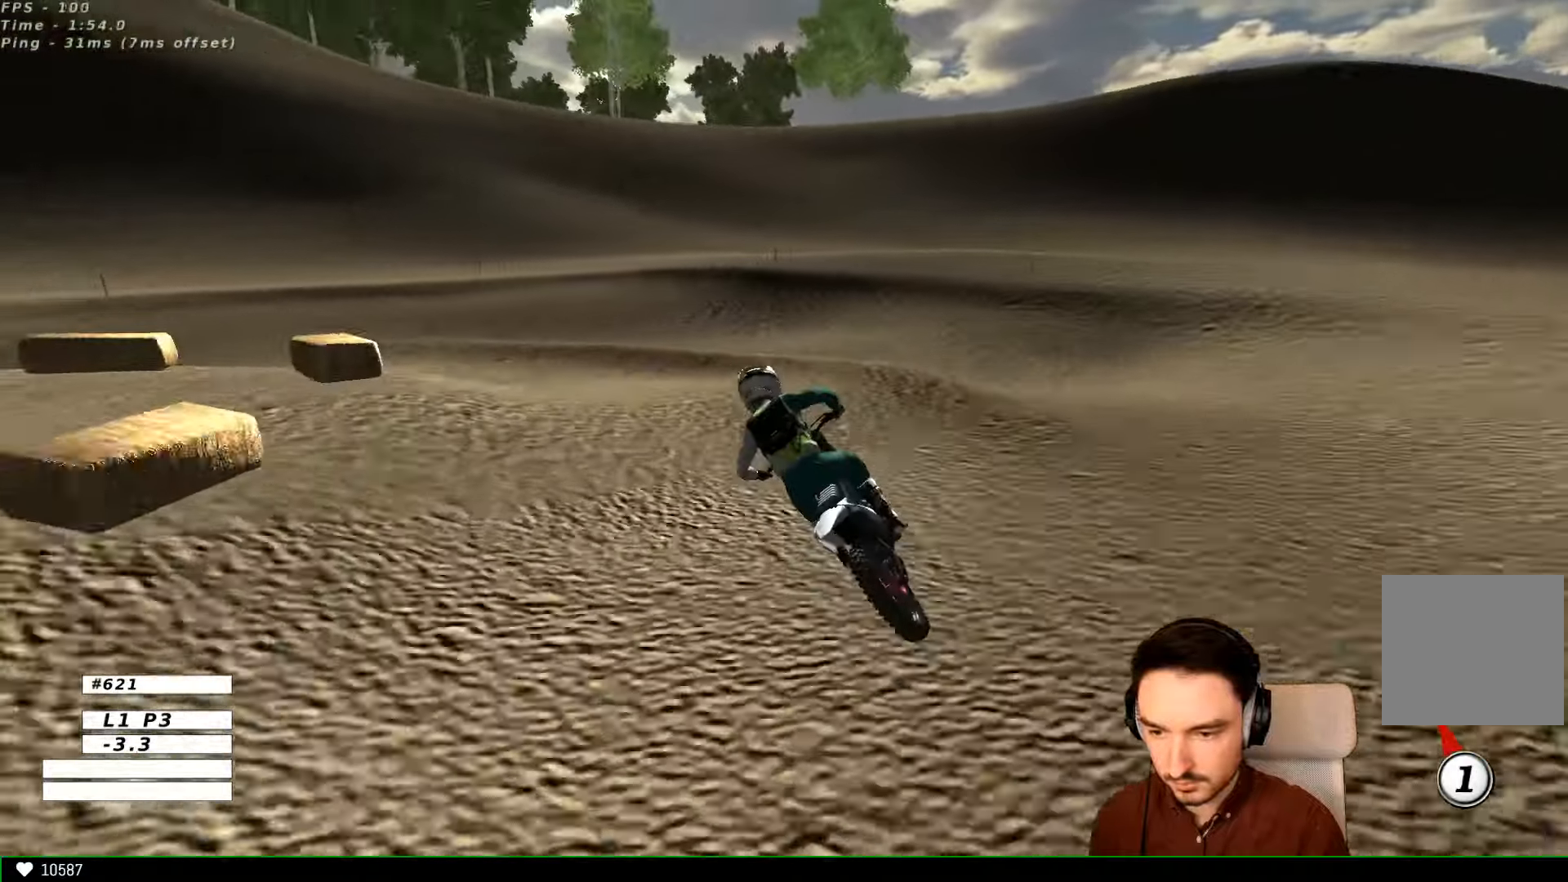
{"buttons": ["X"], "left_stick": "center", "right_stick": "center", "events": [[200, "left_stick", "right"], [367, "left_stick", "center"], [434, "X", "down"]]}
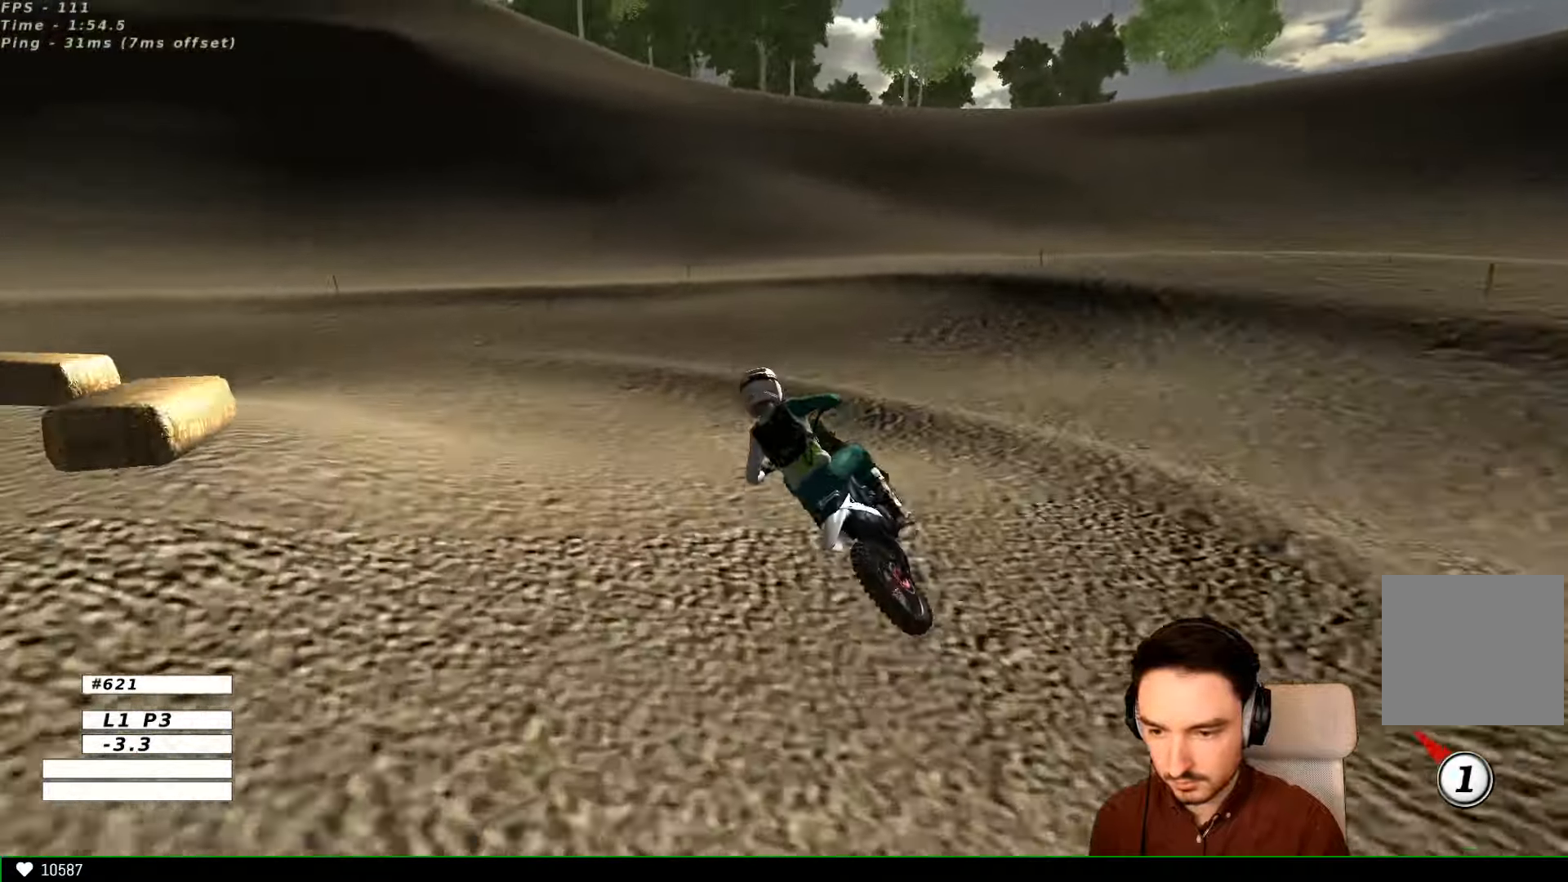
{"buttons": [], "left_stick": "left", "right_stick": "center", "events": [[67, "X", "up"], [134, "R2", "down"], [300, "R2", "up"], [400, "left_stick", "left"]]}